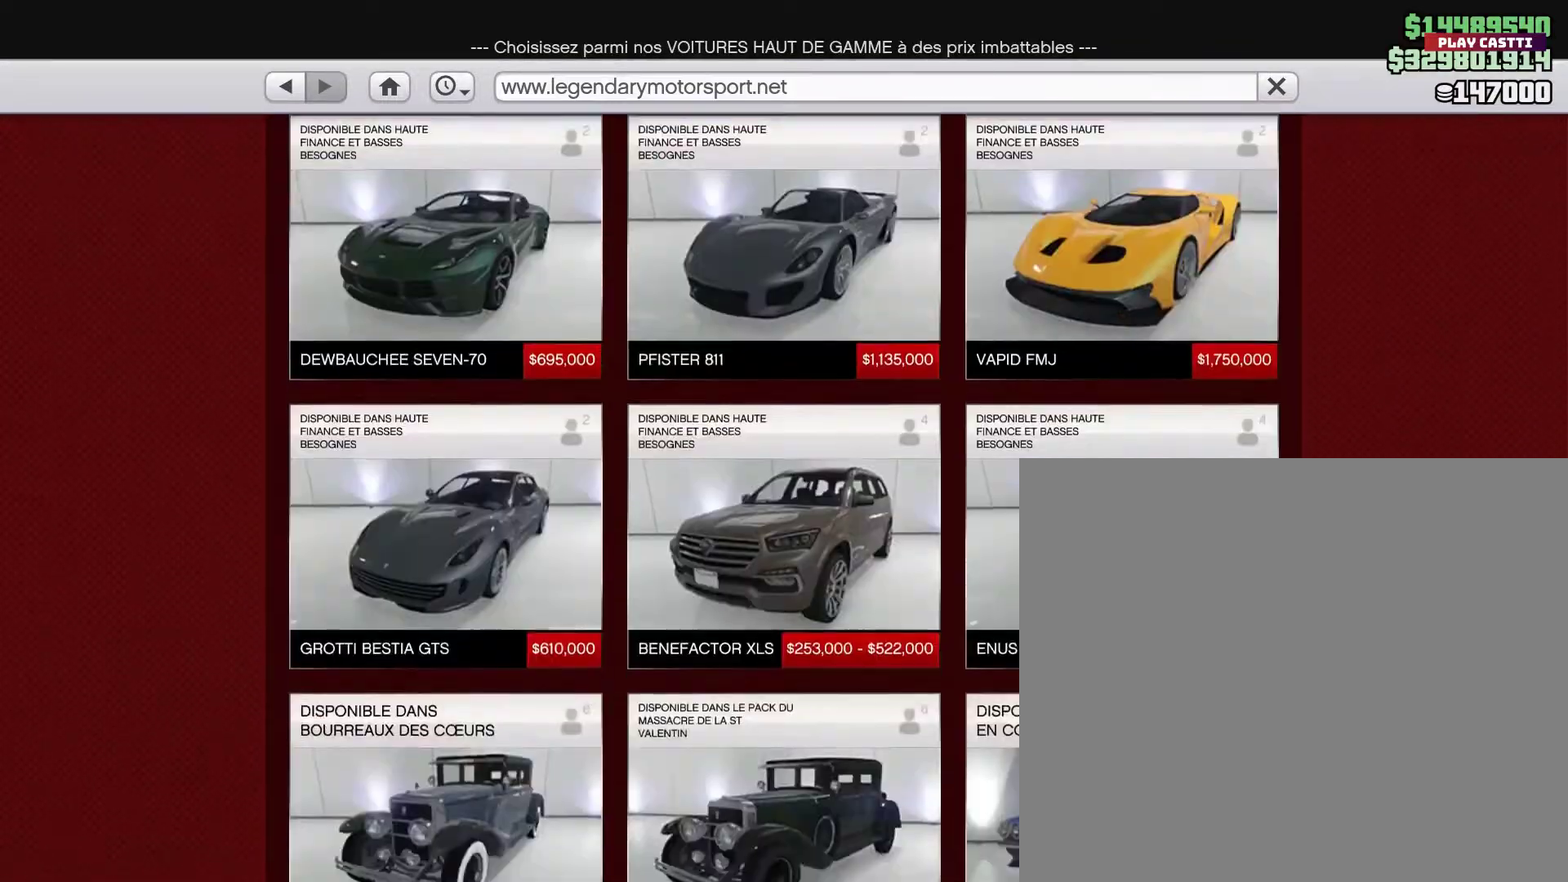
Gameplay with a controller (PlayStation layout); each line is a JSON object with the inputs held at the frame after it. "events" lists button and stick changes between this image and that frame as [ms after this image, input, new state], when the widget could be followed in between.
{"buttons": [], "left_stick": "center", "right_stick": "down", "events": []}
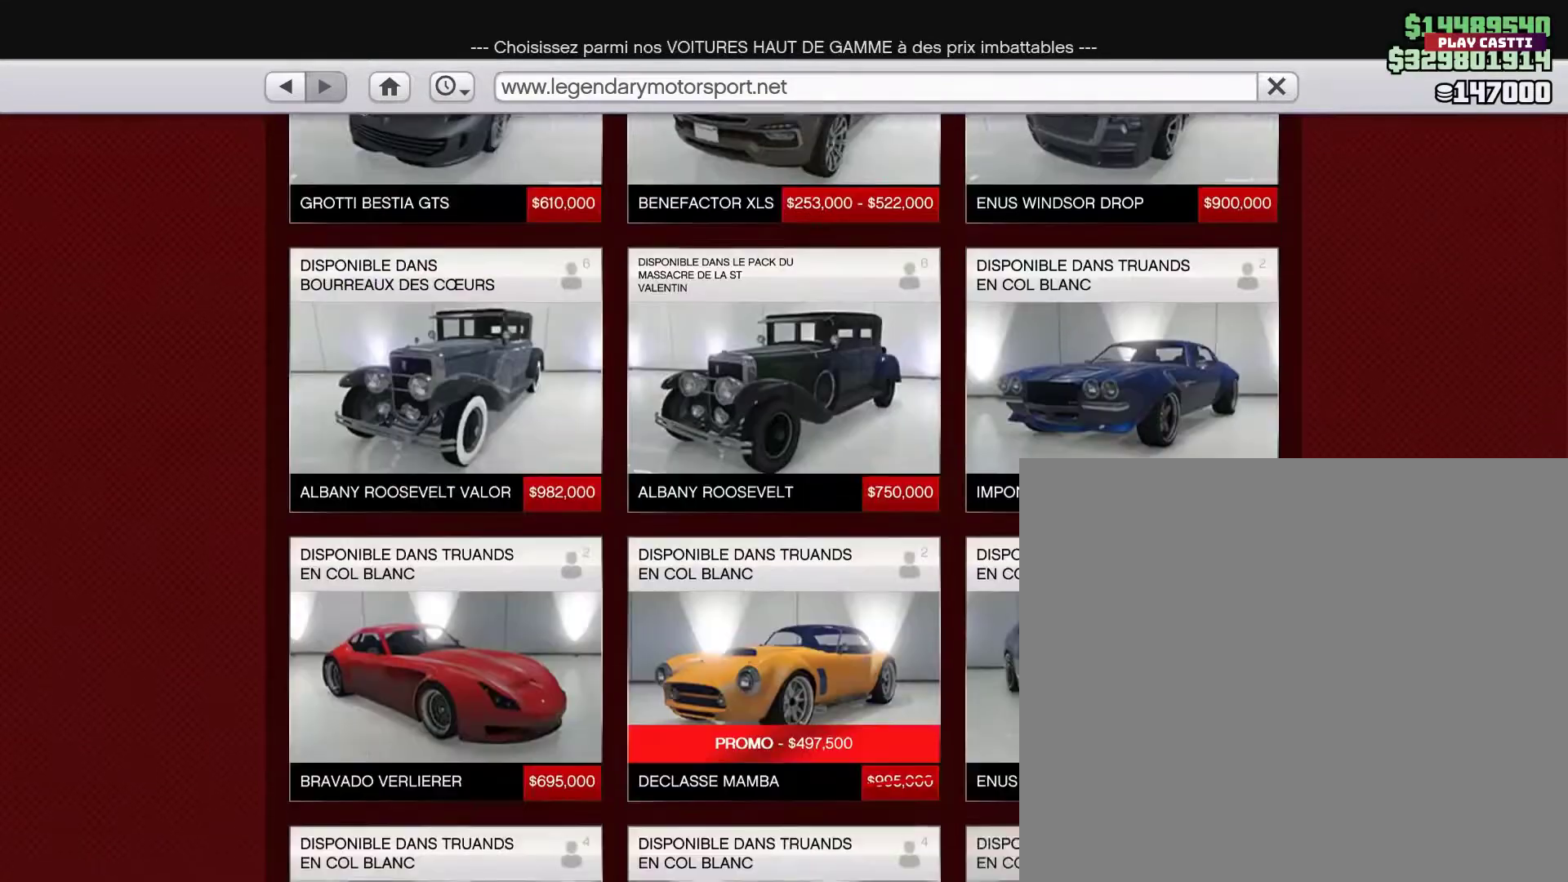
{"buttons": [], "left_stick": "center", "right_stick": "down", "events": []}
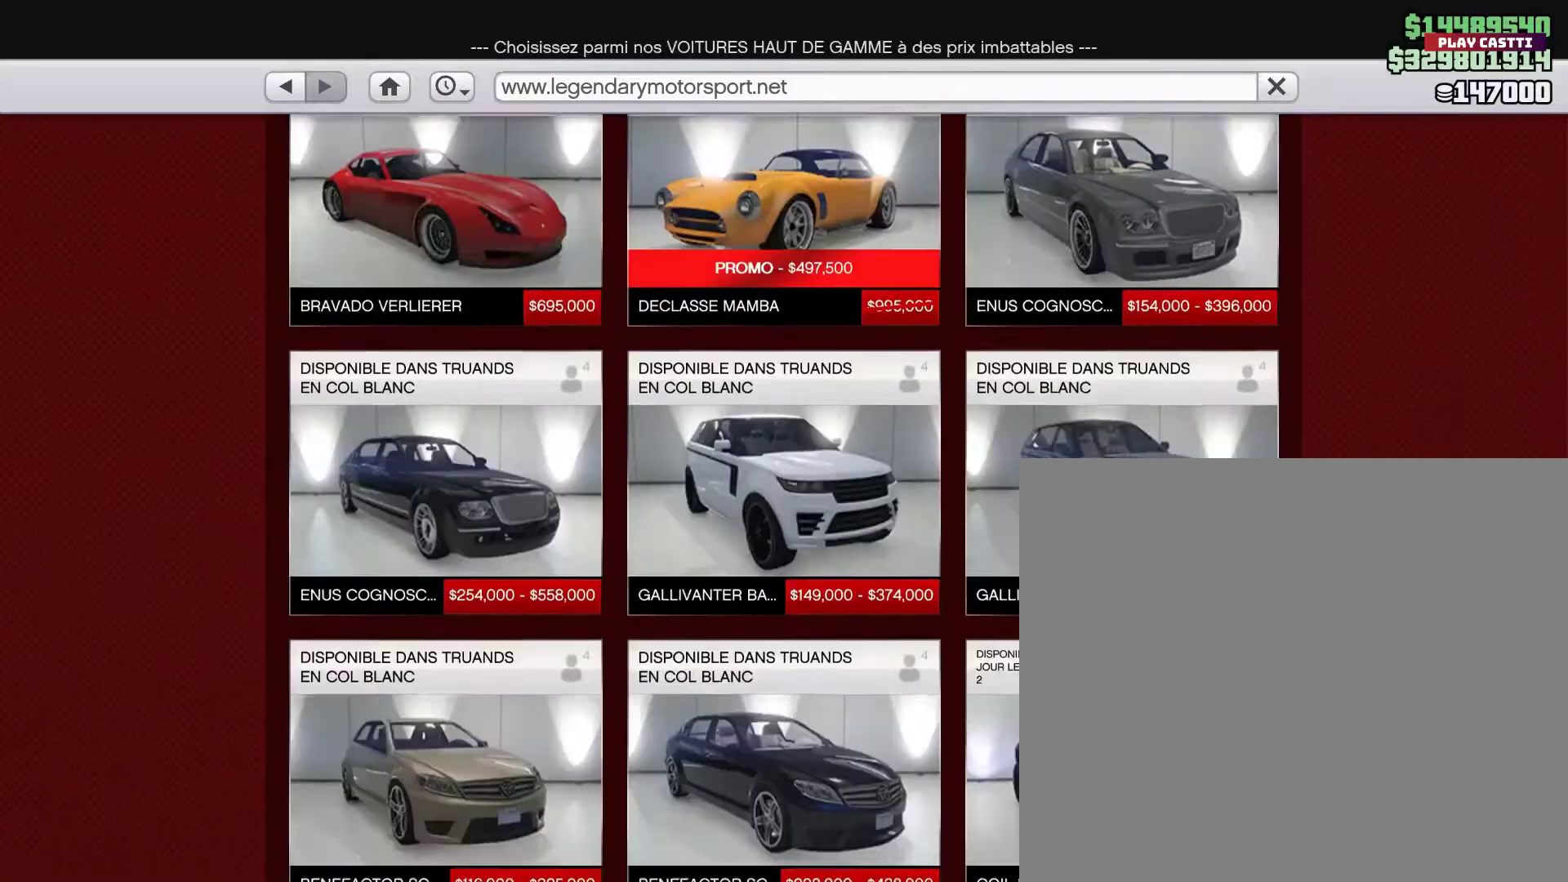
{"buttons": [], "left_stick": "center", "right_stick": "down", "events": []}
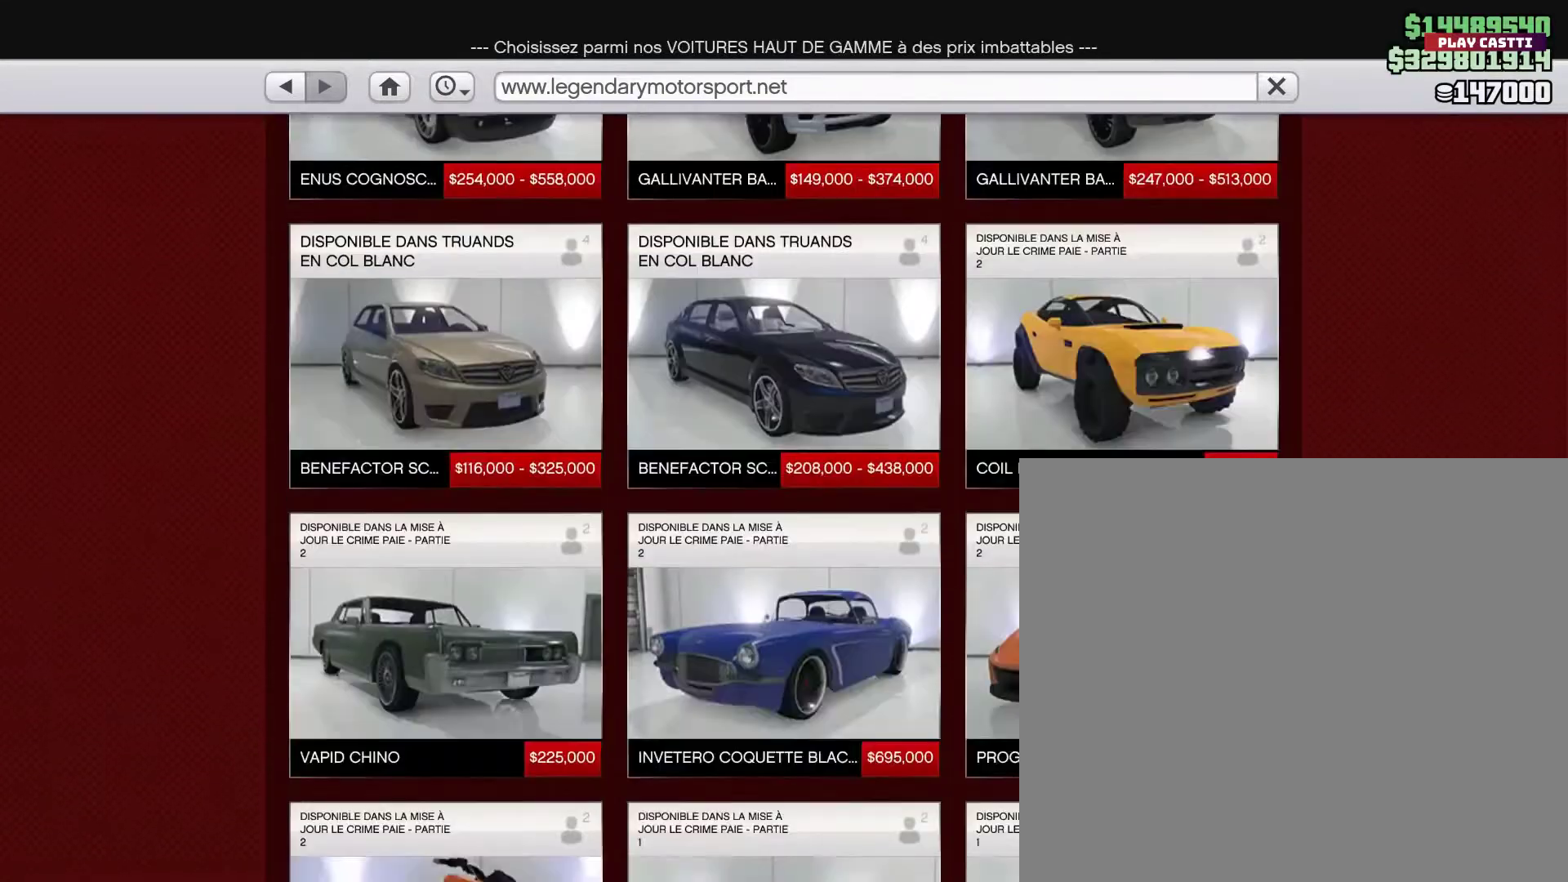
{"buttons": [], "left_stick": "center", "right_stick": "up-left", "events": [[133, "right_stick", "center"], [300, "right_stick", "up"], [500, "right_stick", "up-left"]]}
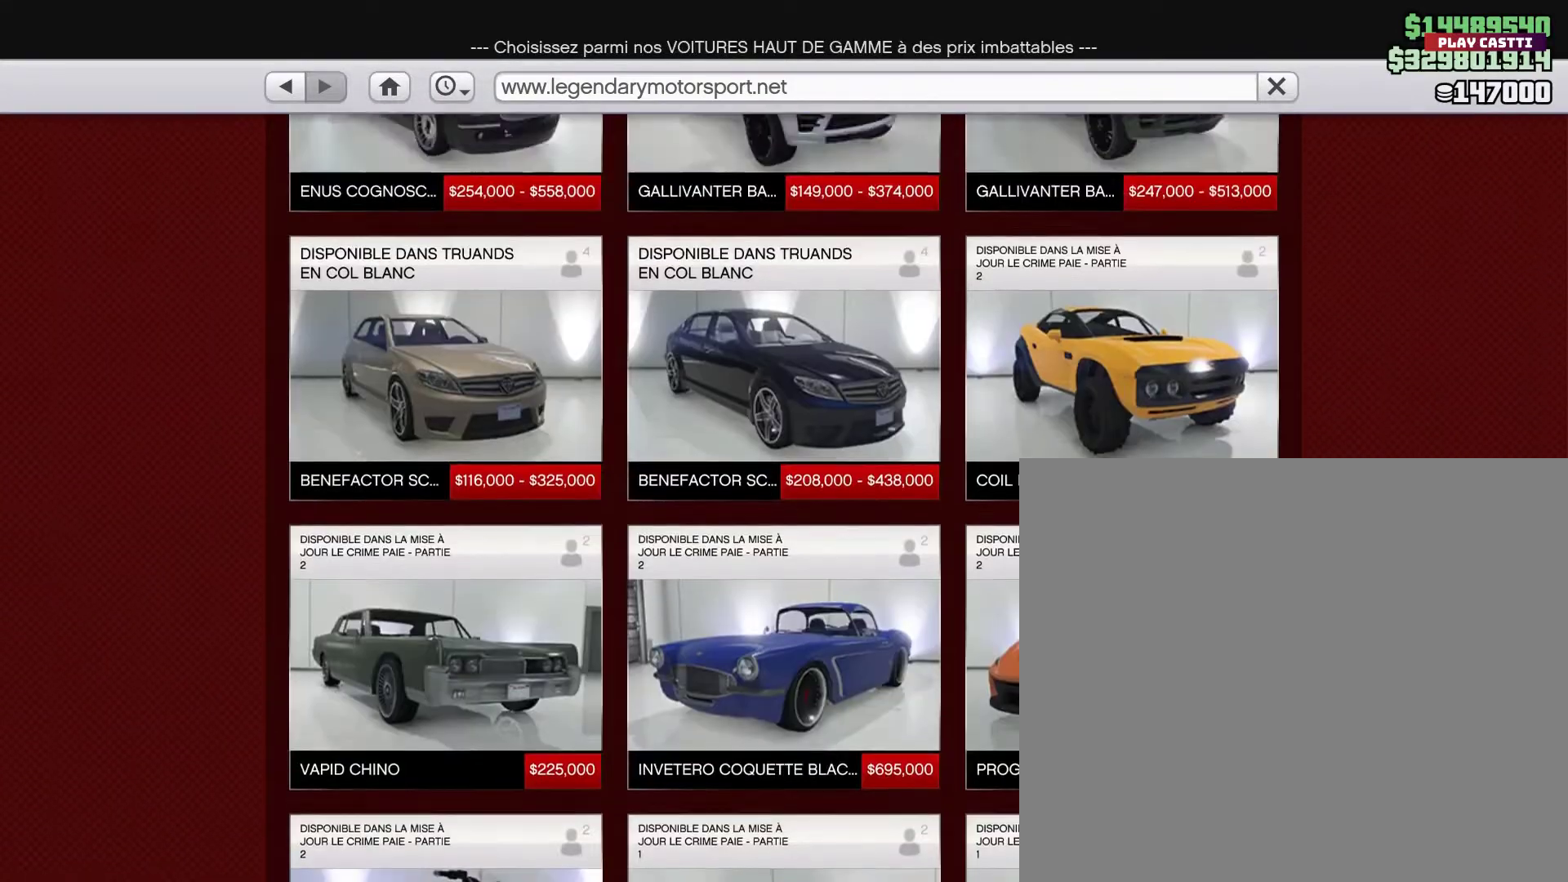
{"buttons": [], "left_stick": "center", "right_stick": "center", "events": [[200, "right_stick", "center"]]}
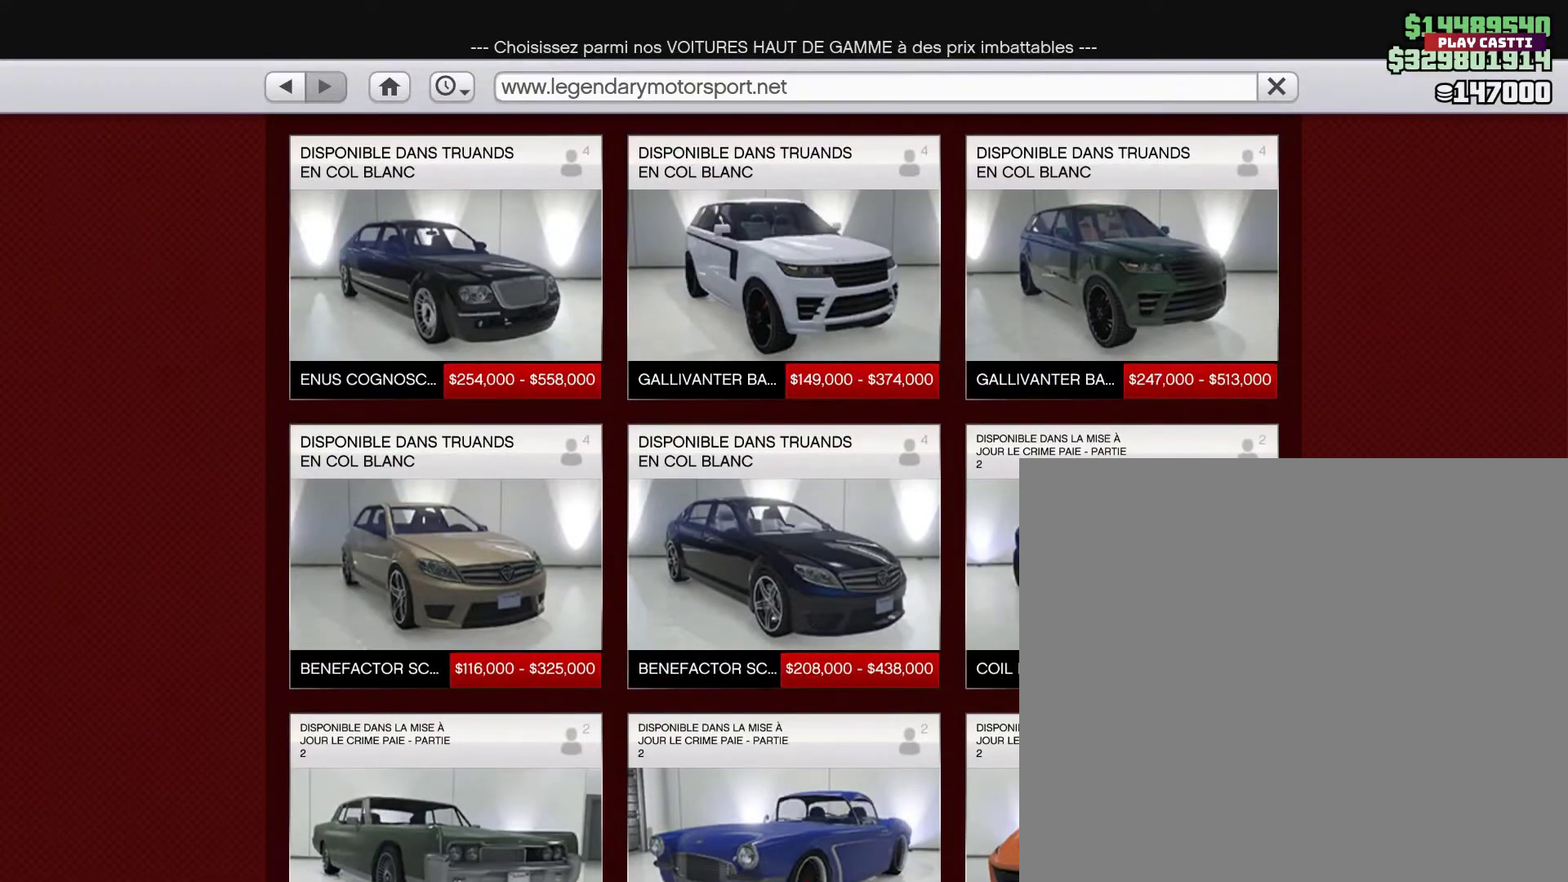
{"buttons": [], "left_stick": "center", "right_stick": "center", "events": [[300, "CROSS", "down"], [500, "CROSS", "up"]]}
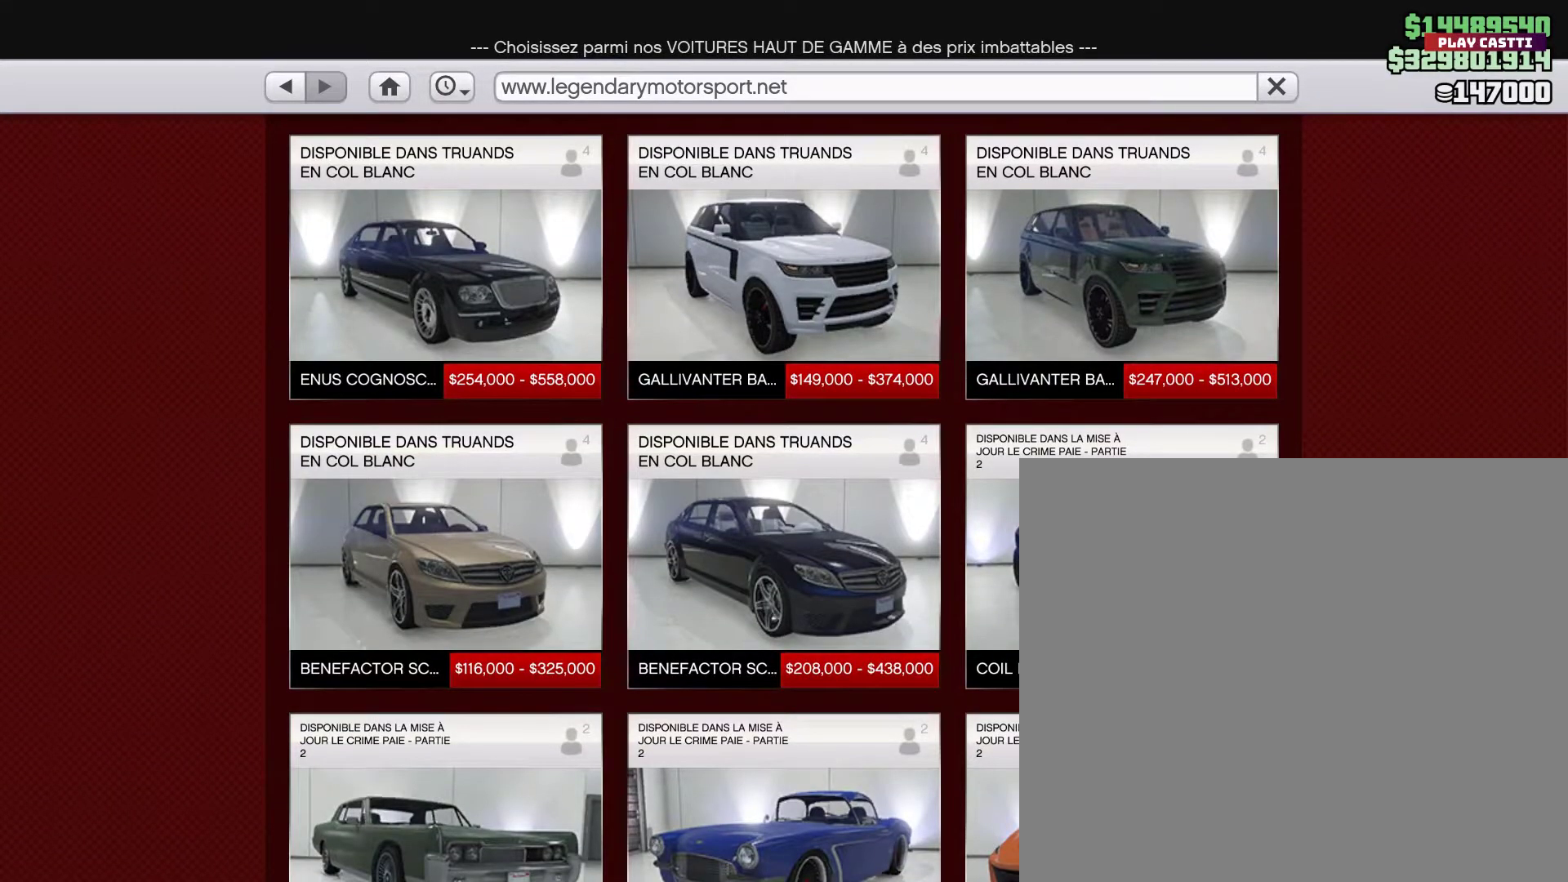
{"buttons": [], "left_stick": "center", "right_stick": "center", "events": []}
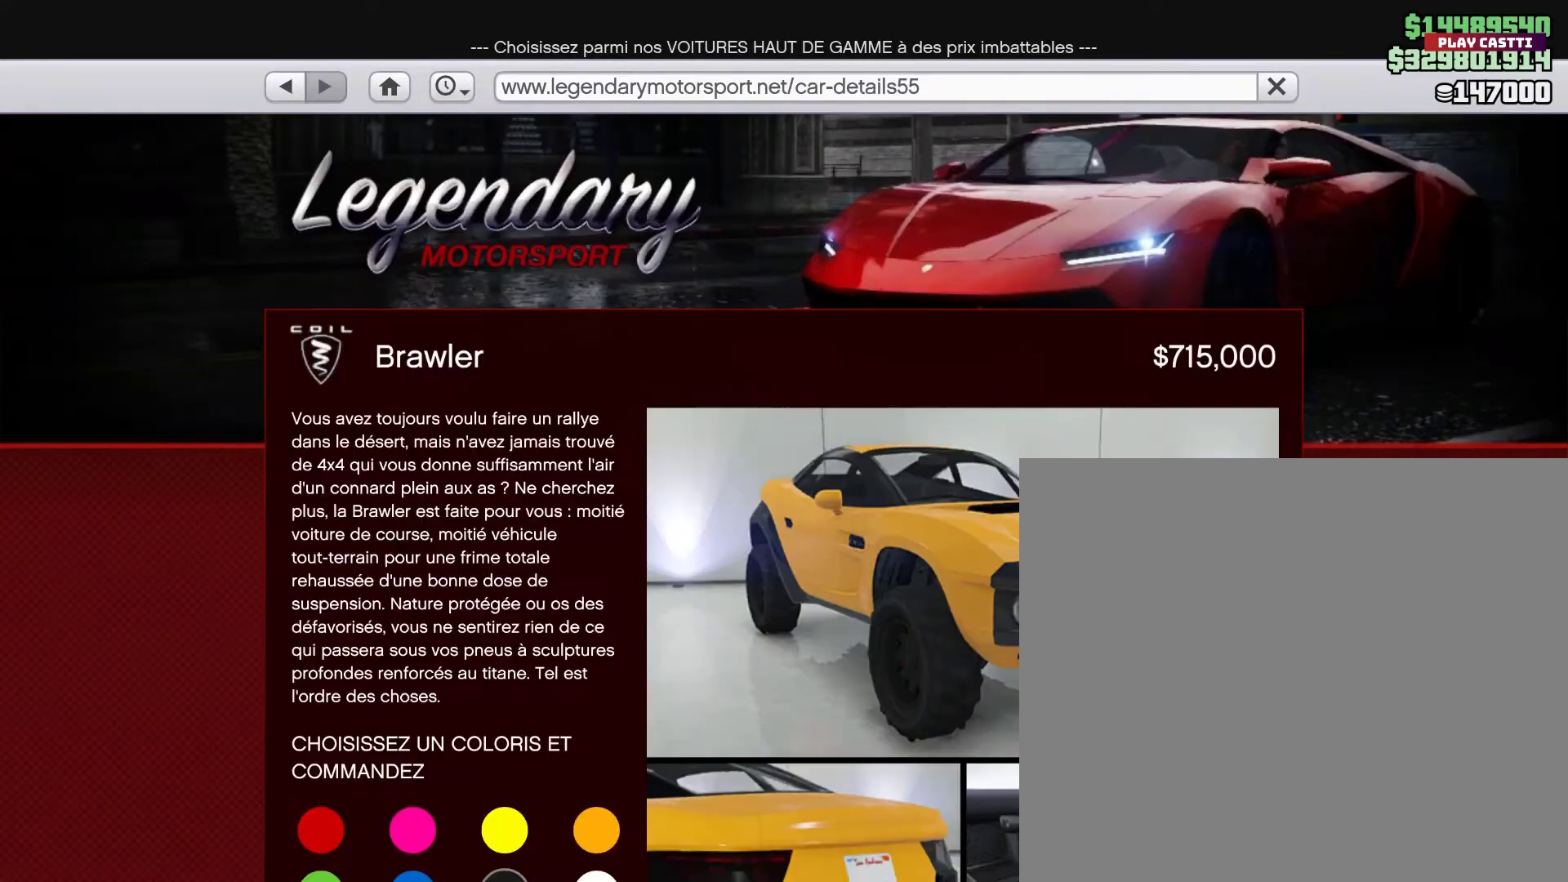
{"buttons": [], "left_stick": "center", "right_stick": "center", "events": []}
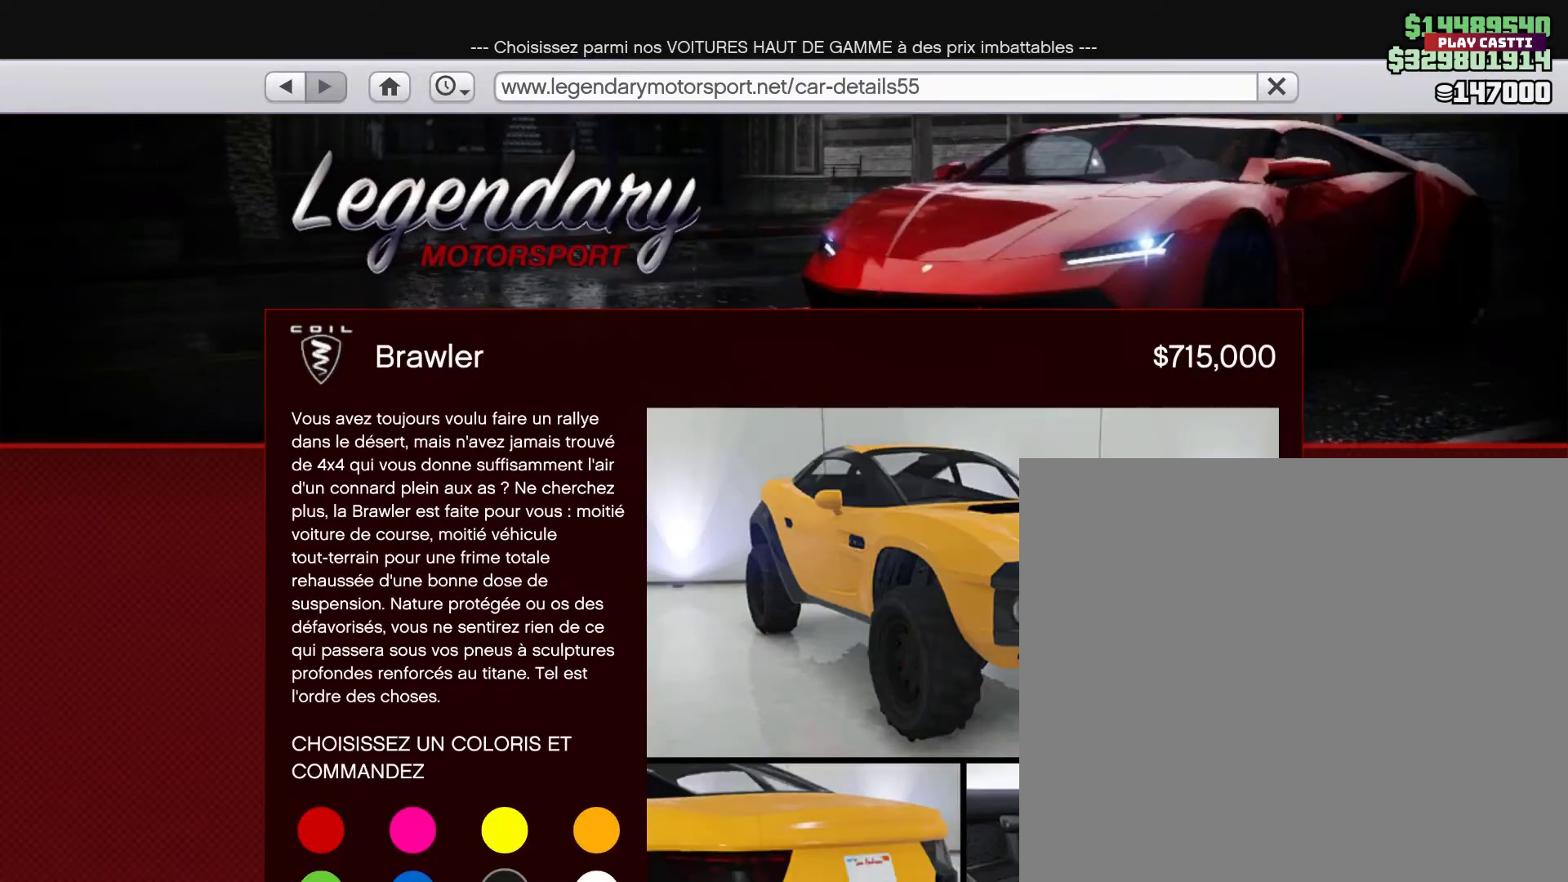
{"buttons": [], "left_stick": "center", "right_stick": "down", "events": [[400, "right_stick", "down"]]}
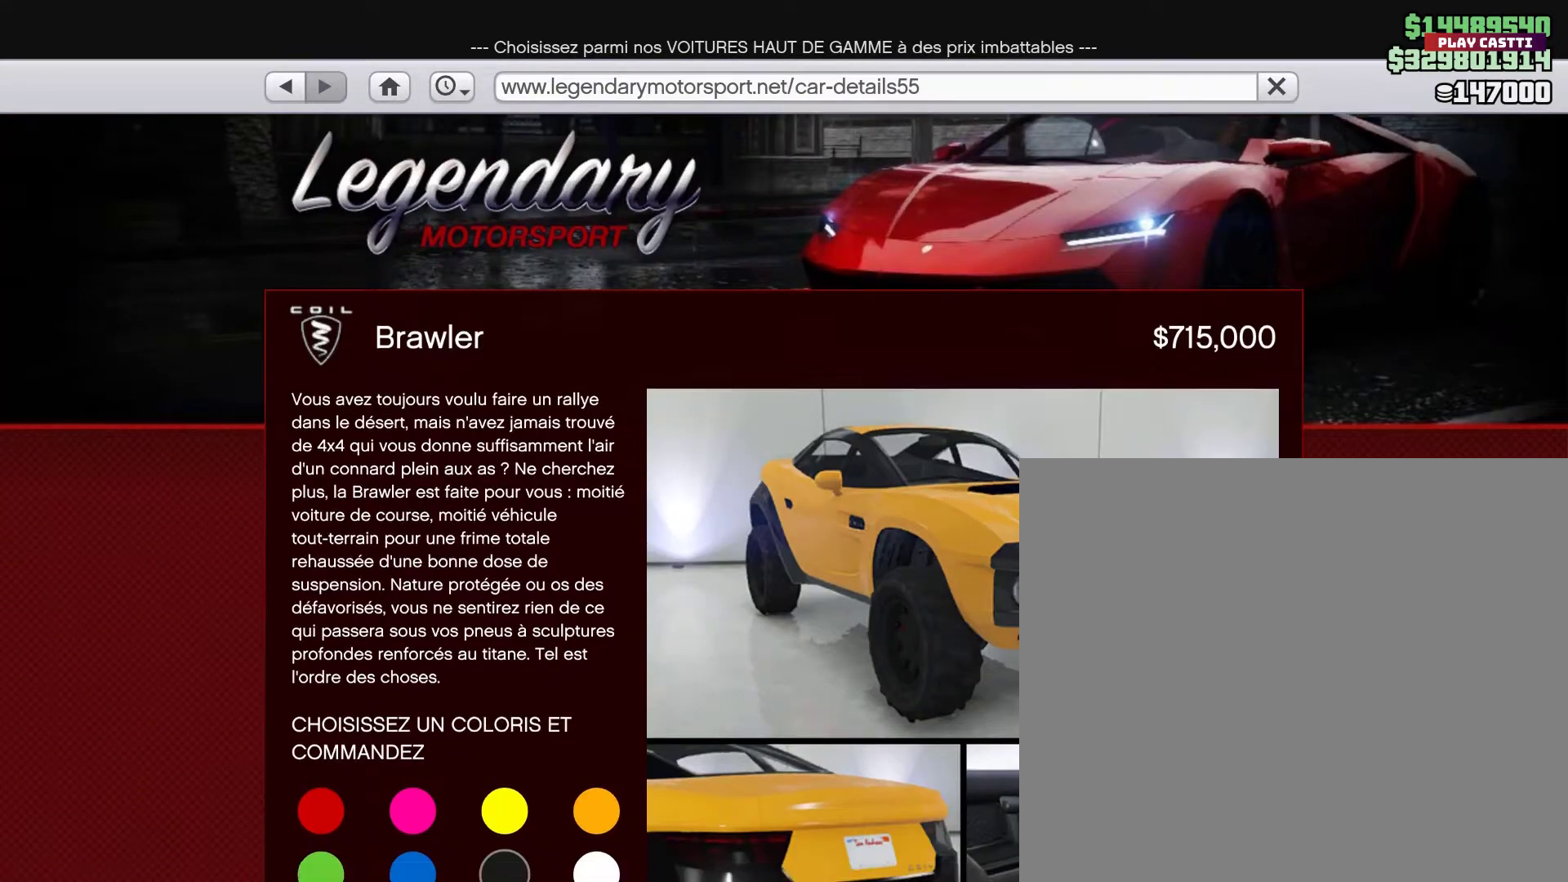
{"buttons": [], "left_stick": "up-right", "right_stick": "center", "events": [[267, "right_stick", "center"], [433, "left_stick", "up-right"]]}
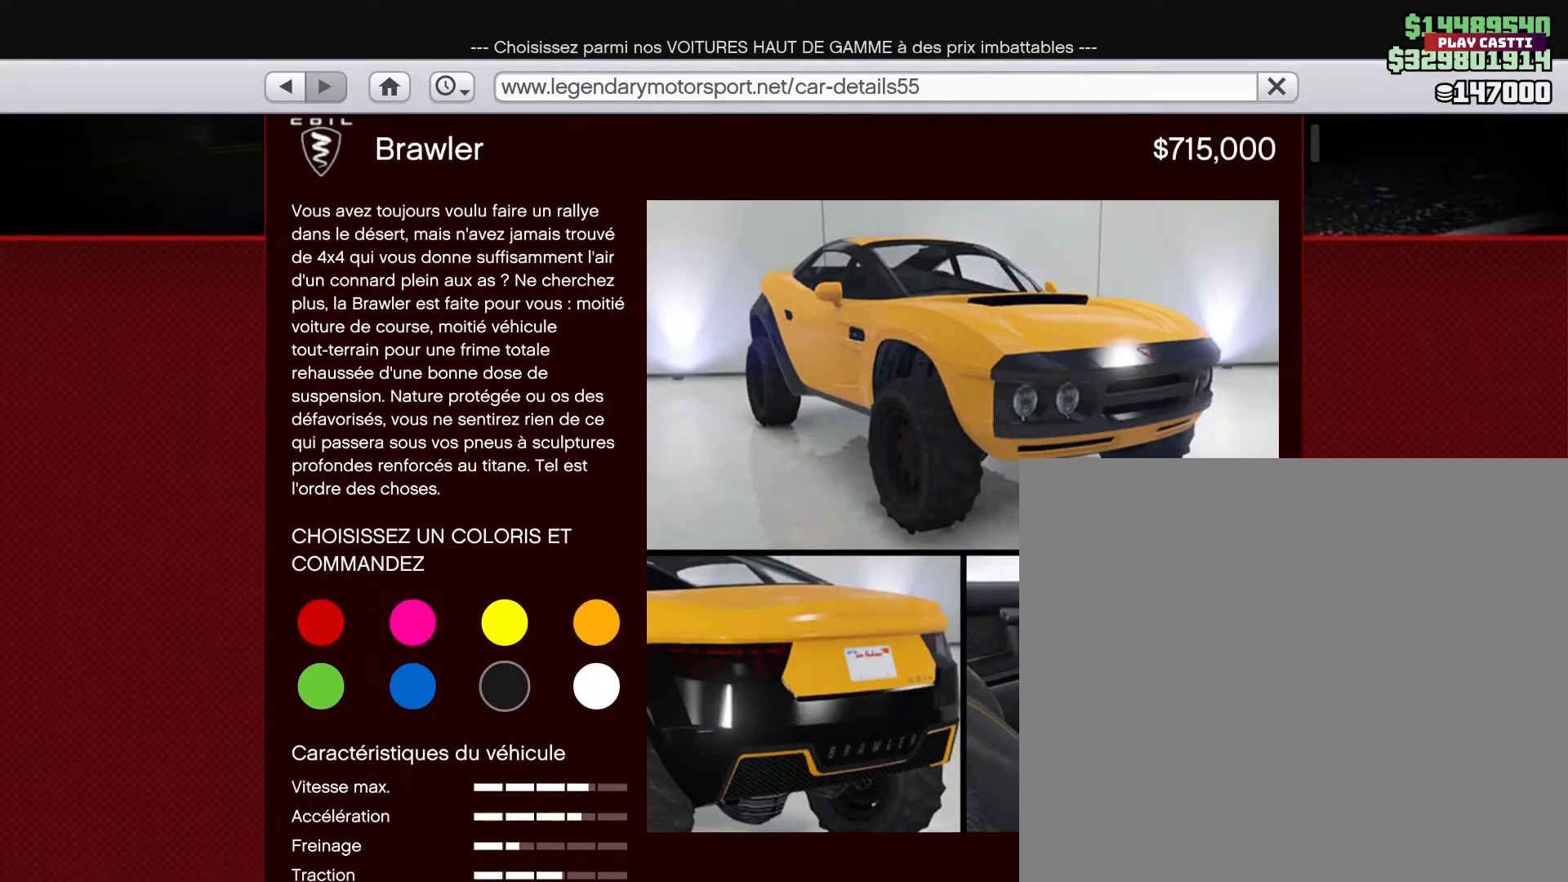
{"buttons": [], "left_stick": "up", "right_stick": "center", "events": [[167, "left_stick", "up"]]}
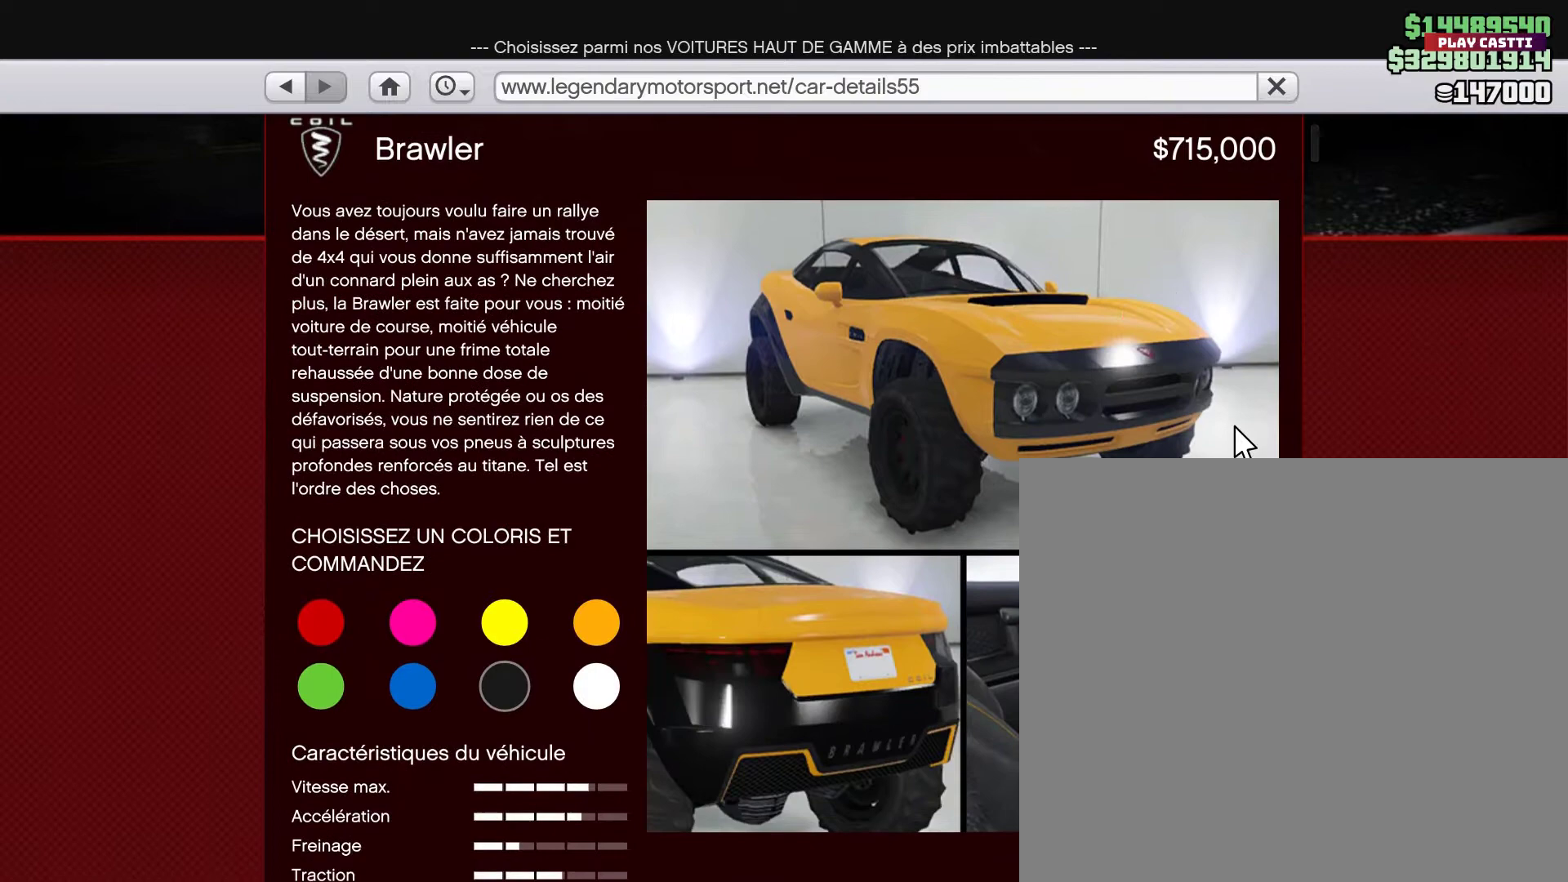
{"buttons": [], "left_stick": "up", "right_stick": "center", "events": []}
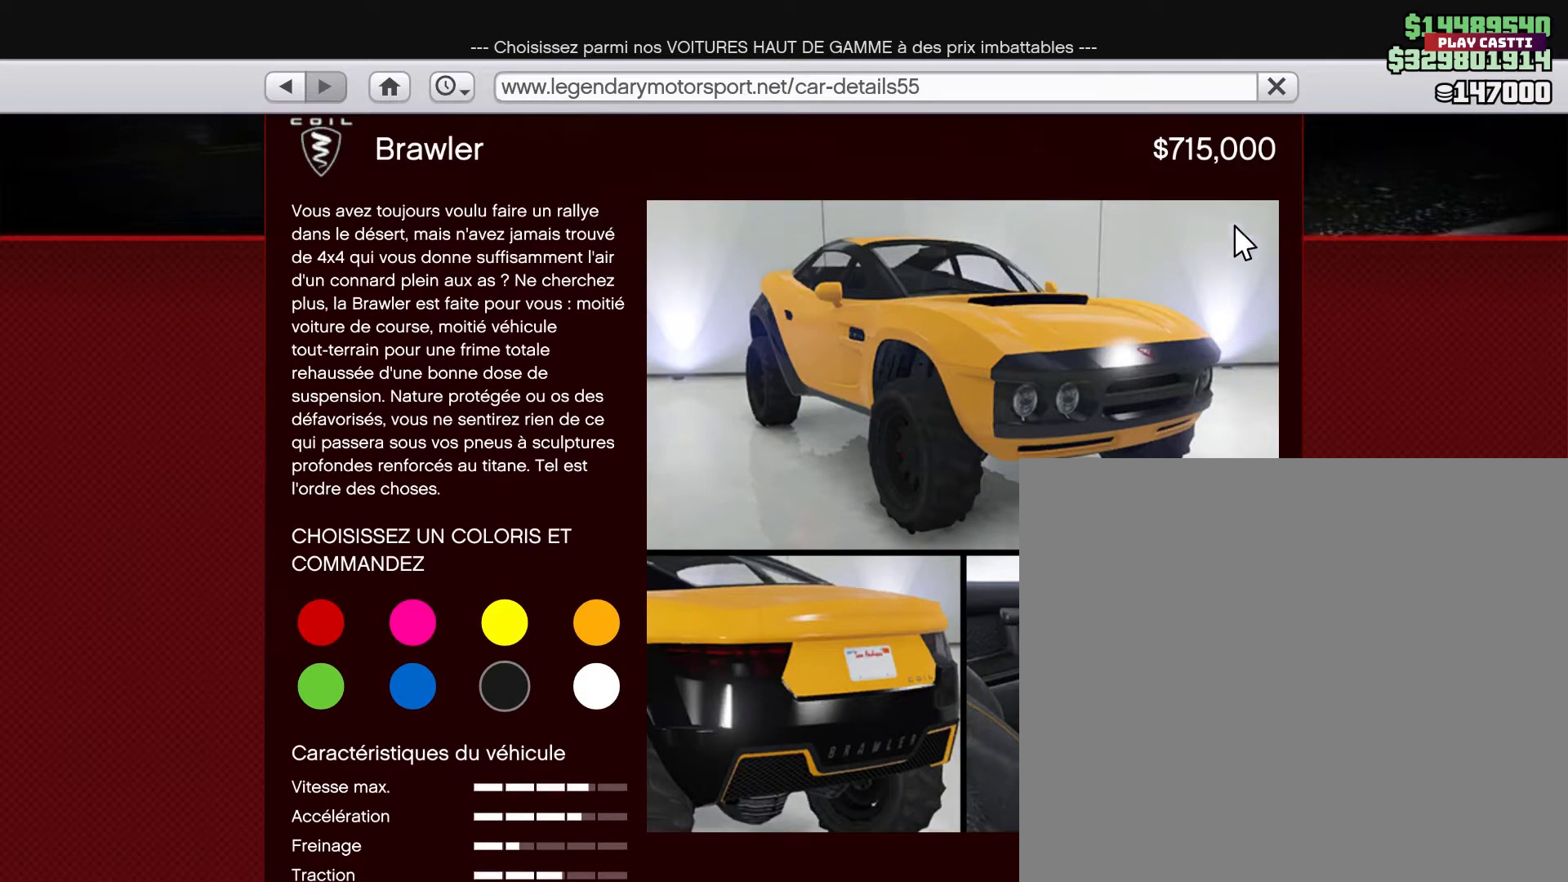
{"buttons": [], "left_stick": "left", "right_stick": "center", "events": [[100, "left_stick", "center"], [200, "left_stick", "left"]]}
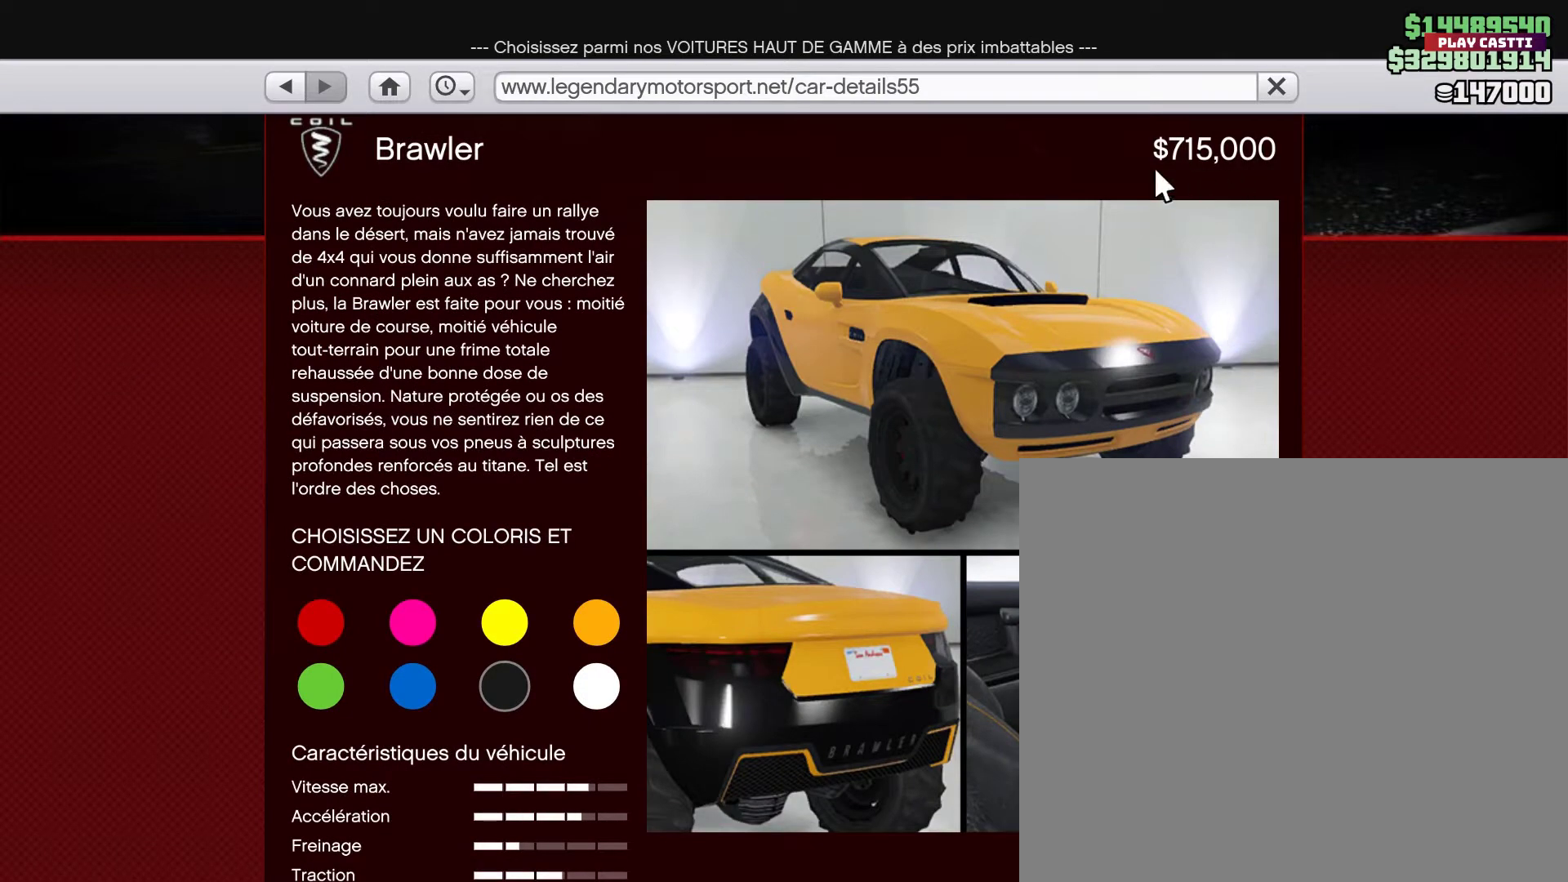
{"buttons": [], "left_stick": "right", "right_stick": "center", "events": [[100, "left_stick", "center"], [167, "left_stick", "right"]]}
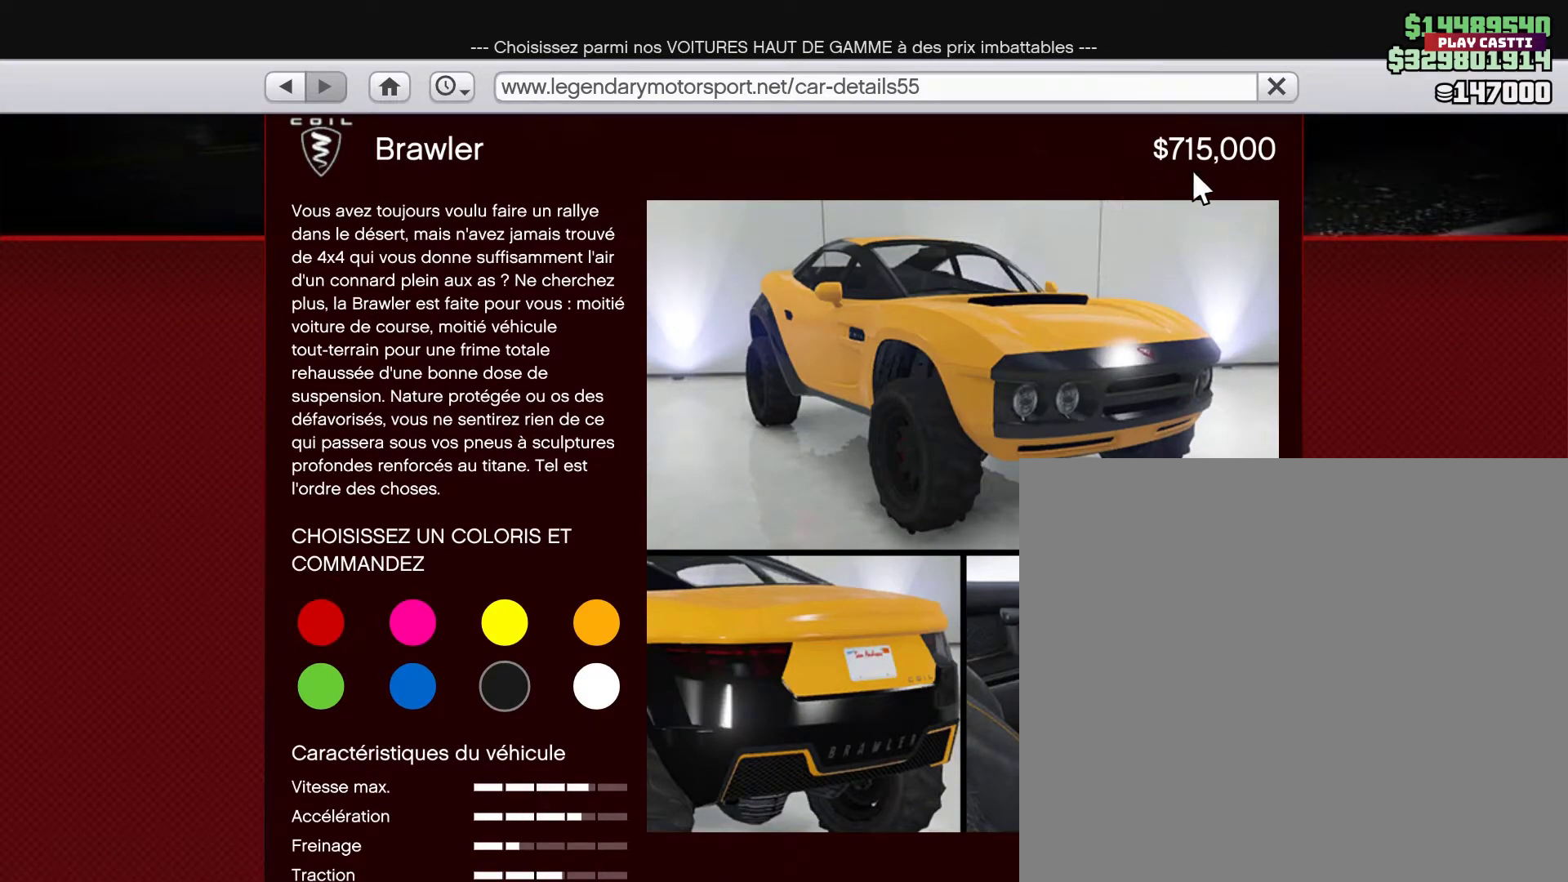
{"buttons": [], "left_stick": "left", "right_stick": "center", "events": [[100, "left_stick", "center"], [200, "left_stick", "left"]]}
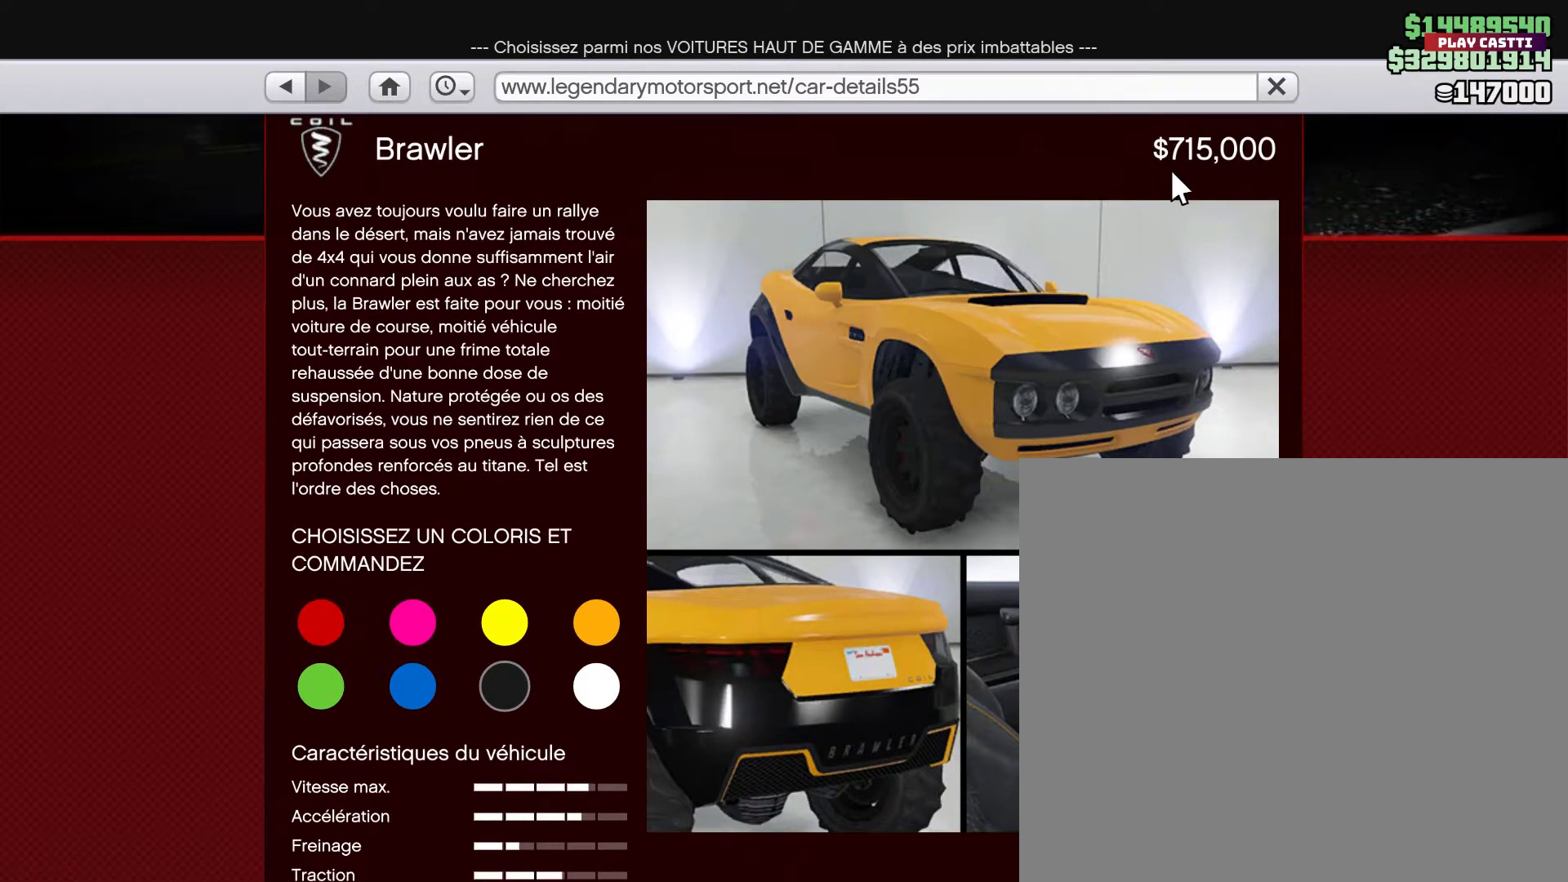
{"buttons": [], "left_stick": "right", "right_stick": "center", "events": [[67, "left_stick", "center"], [167, "left_stick", "right"]]}
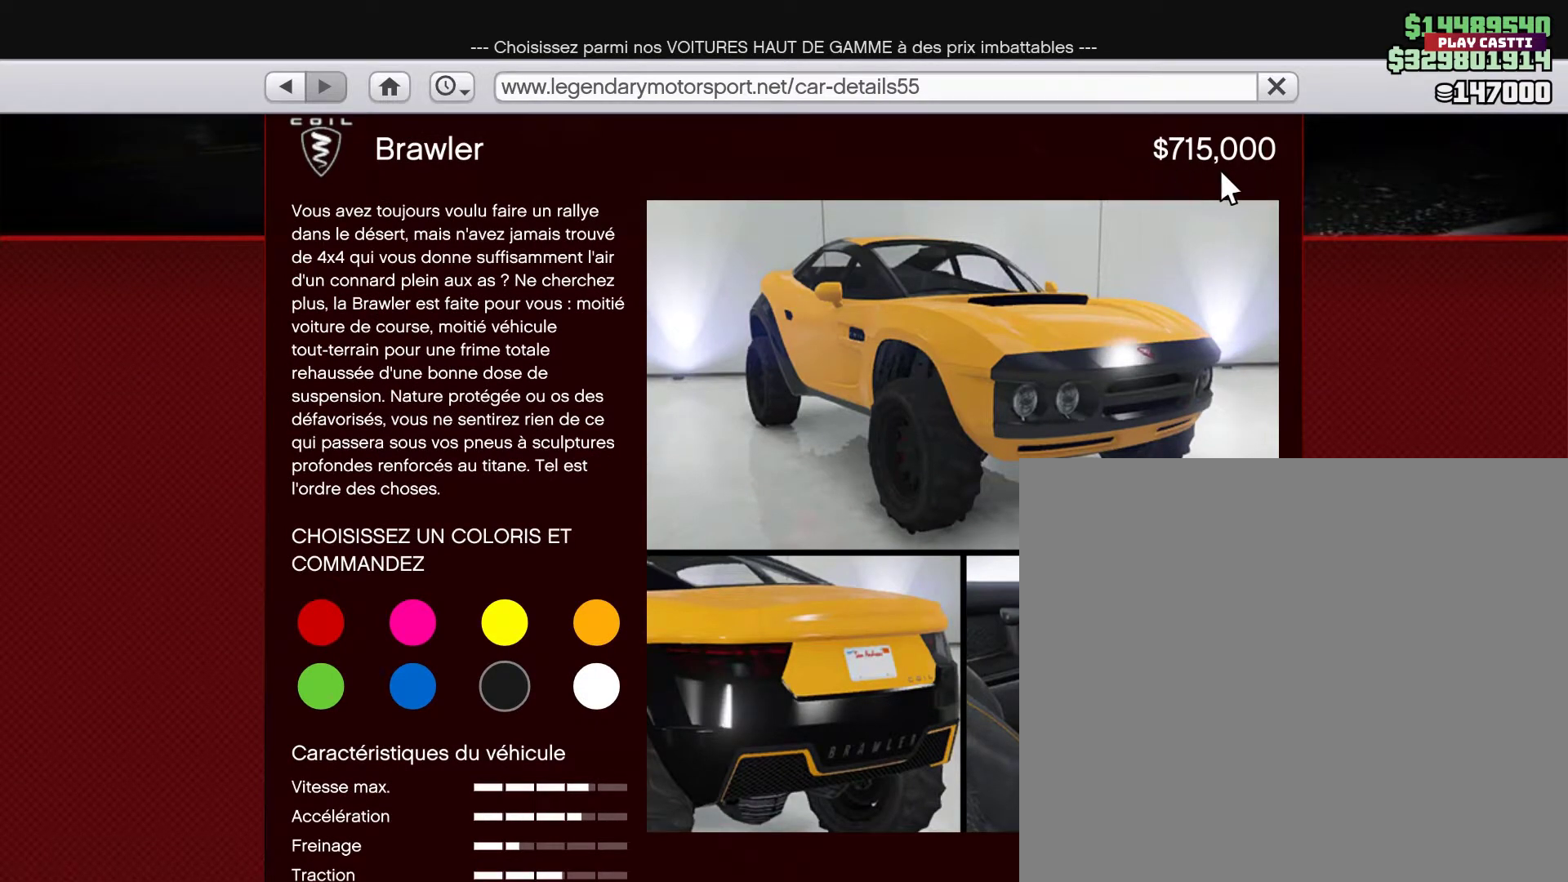
{"buttons": [], "left_stick": "center", "right_stick": "center", "events": [[33, "left_stick", "center"]]}
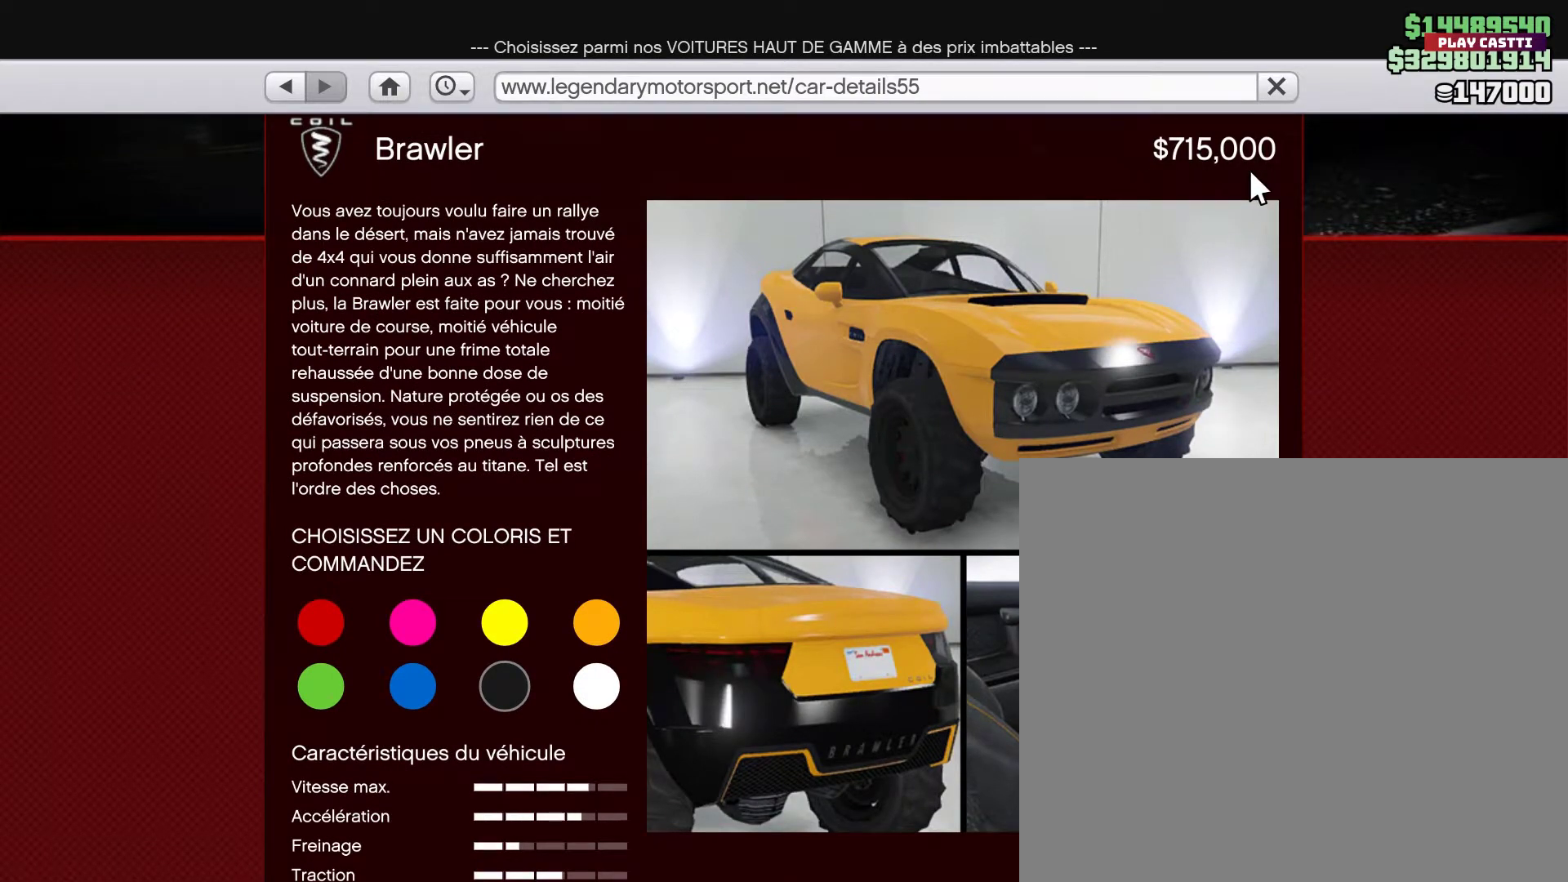
{"buttons": [], "left_stick": "center", "right_stick": "center", "events": [[33, "CIRCLE", "down"], [200, "CIRCLE", "up"]]}
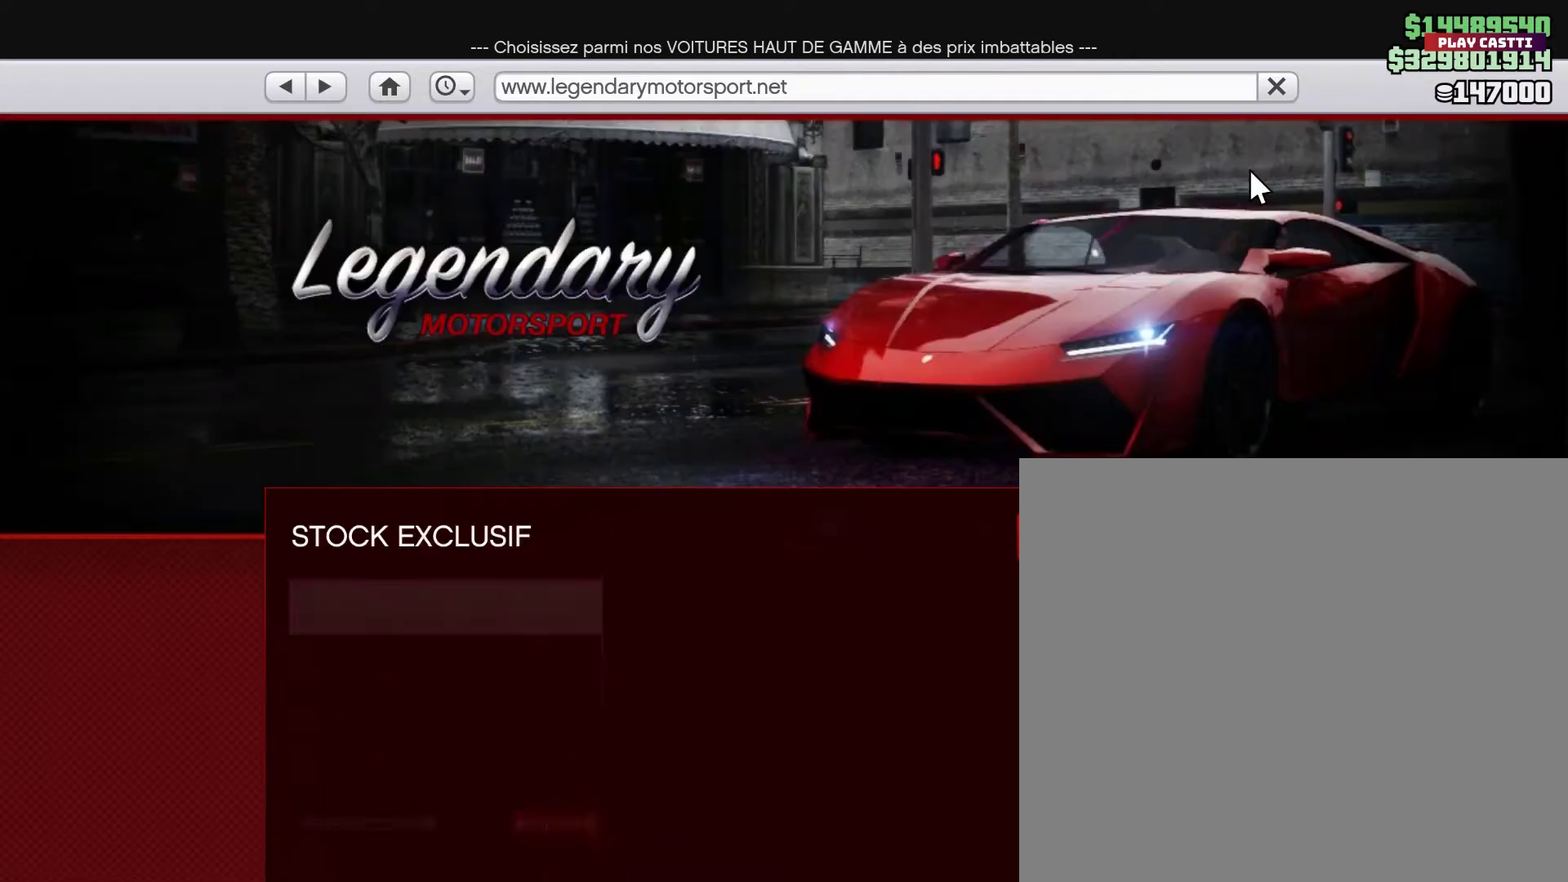
{"buttons": ["TRIANGLE"], "left_stick": "center", "right_stick": "center", "events": [[500, "TRIANGLE", "down"]]}
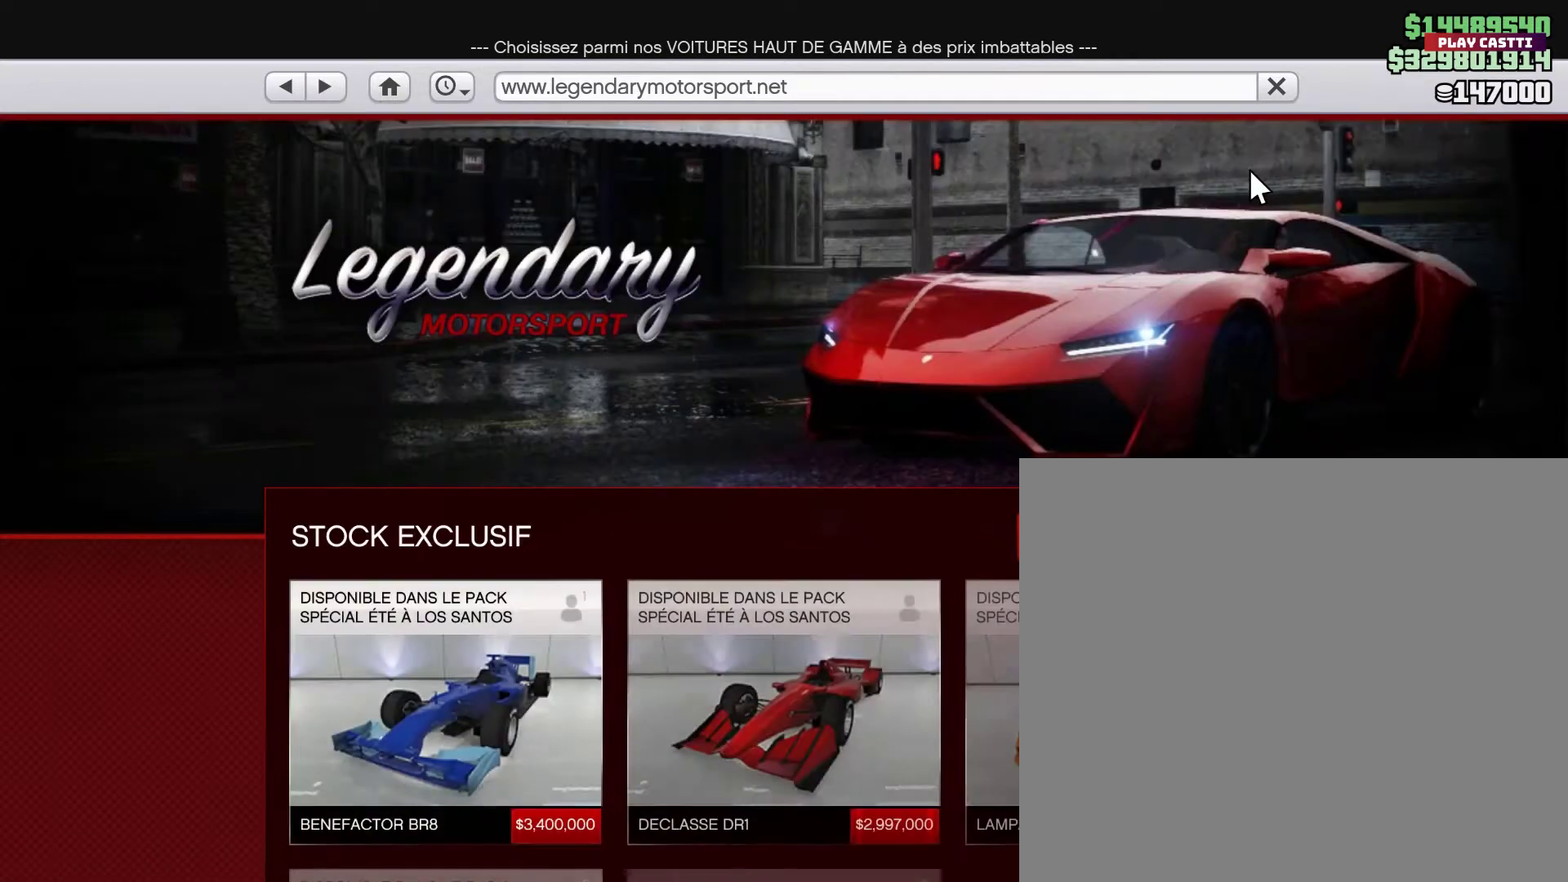
{"buttons": [], "left_stick": "center", "right_stick": "center", "events": [[167, "TRIANGLE", "up"]]}
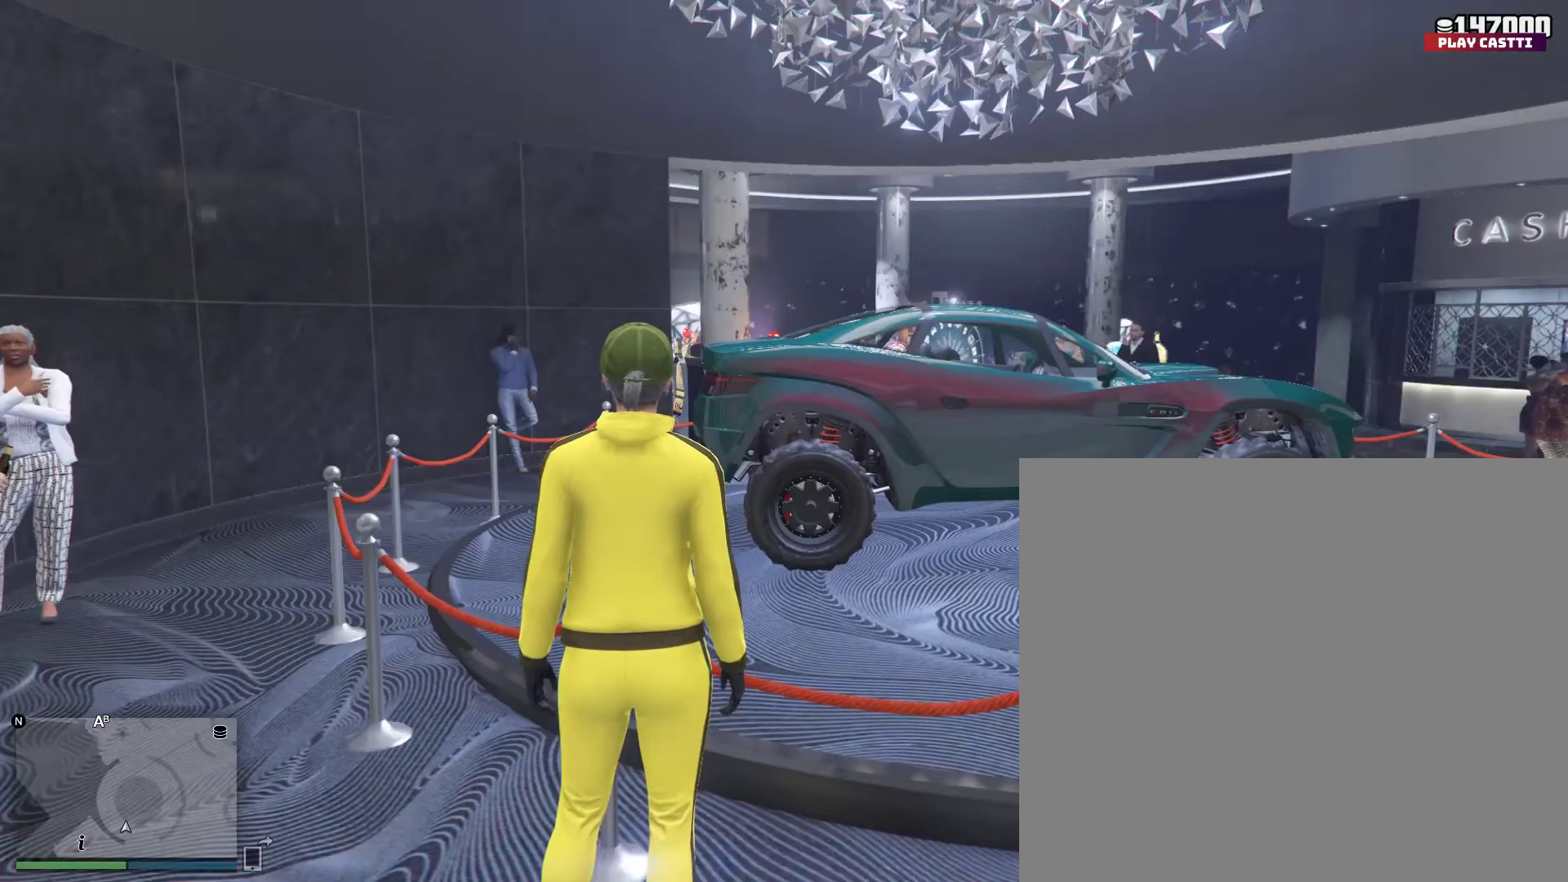
{"buttons": [], "left_stick": "up-left", "right_stick": "down-left", "events": [[233, "right_stick", "down-left"], [267, "left_stick", "left"], [367, "left_stick", "up-left"]]}
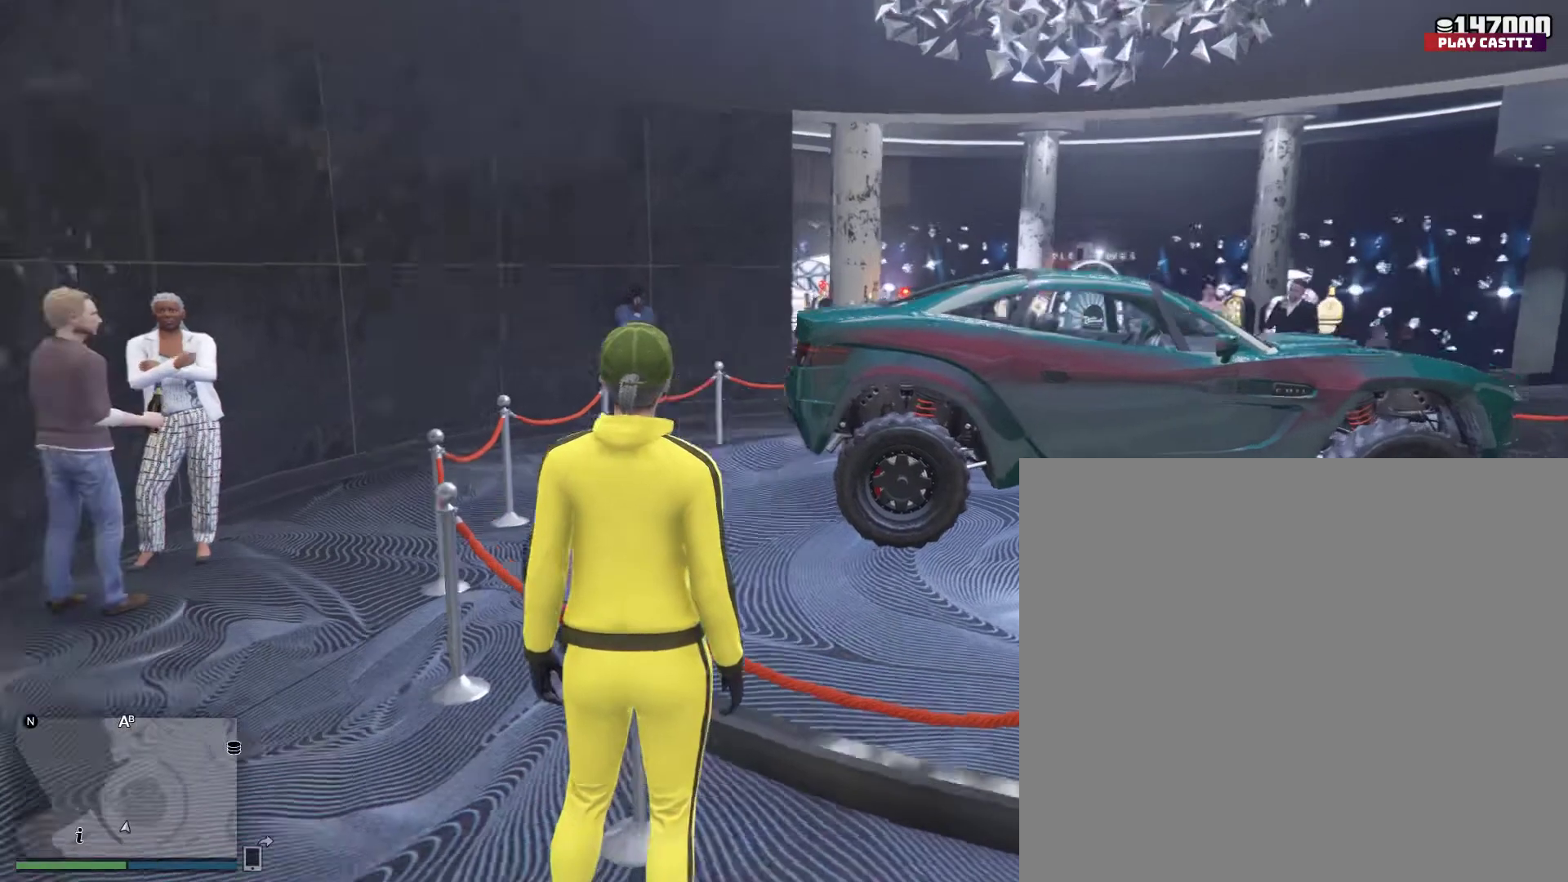
{"buttons": [], "left_stick": "up-left", "right_stick": "right", "events": [[67, "right_stick", "center"], [400, "right_stick", "right"]]}
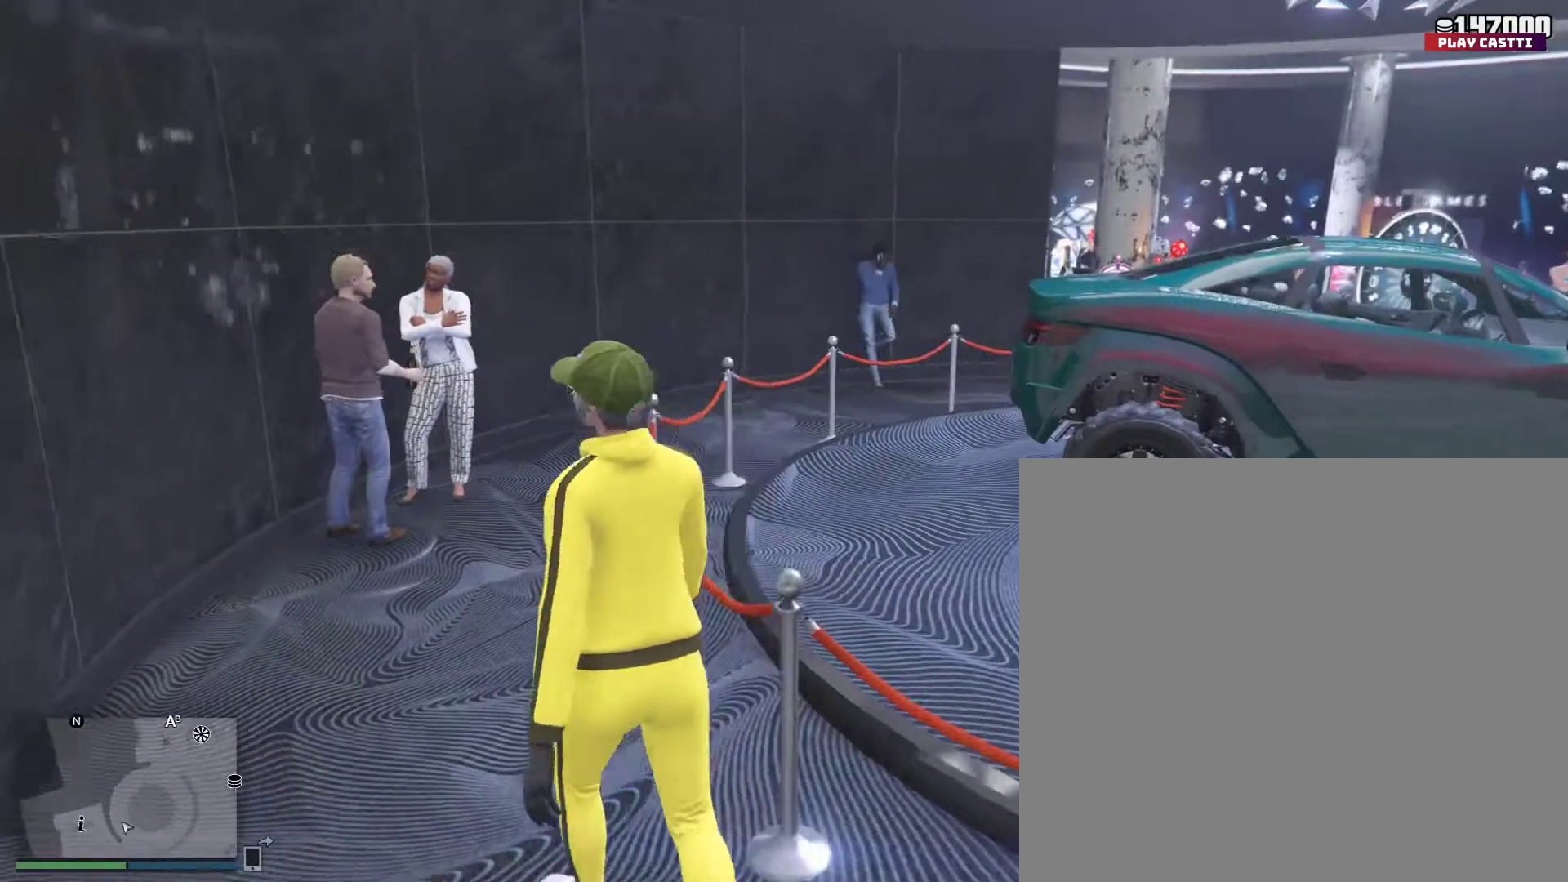
{"buttons": [], "left_stick": "up-left", "right_stick": "right", "events": []}
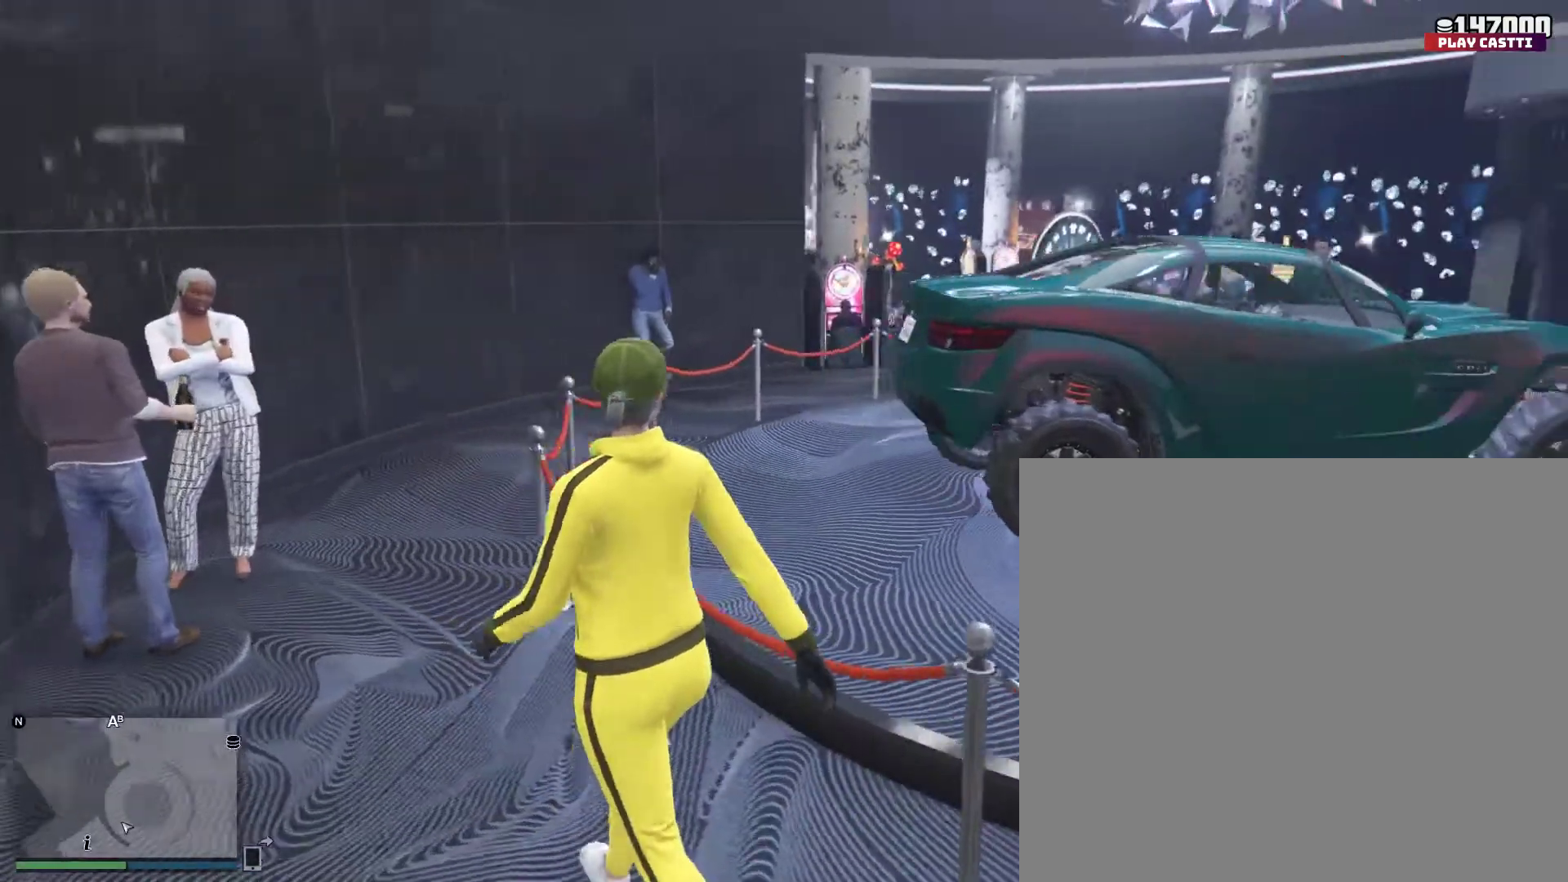
{"buttons": [], "left_stick": "up-left", "right_stick": "right", "events": []}
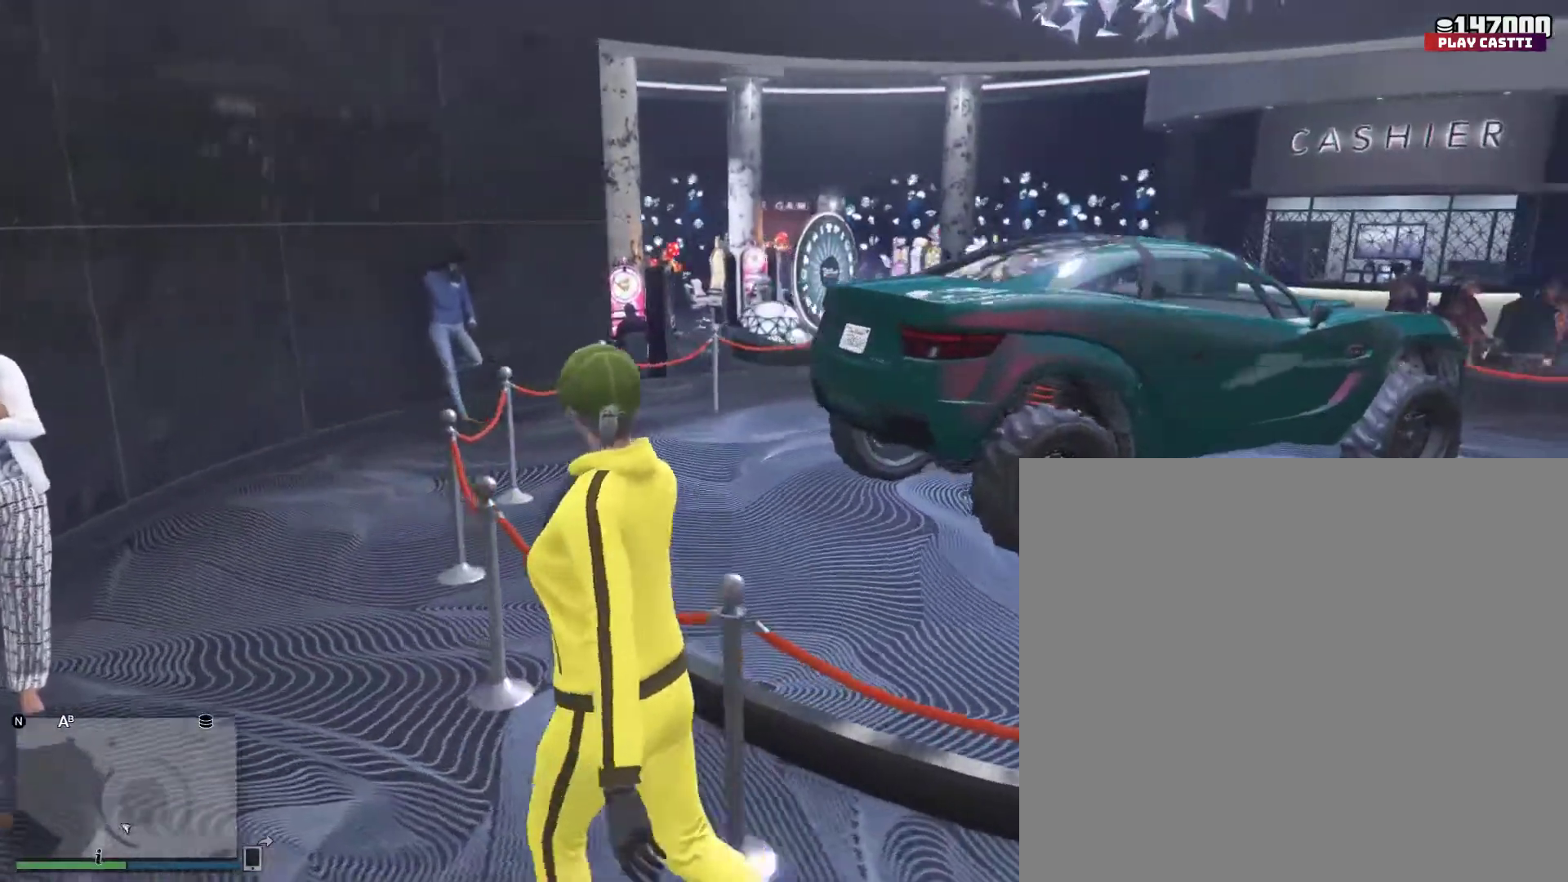
{"buttons": [], "left_stick": "up-left", "right_stick": "right", "events": []}
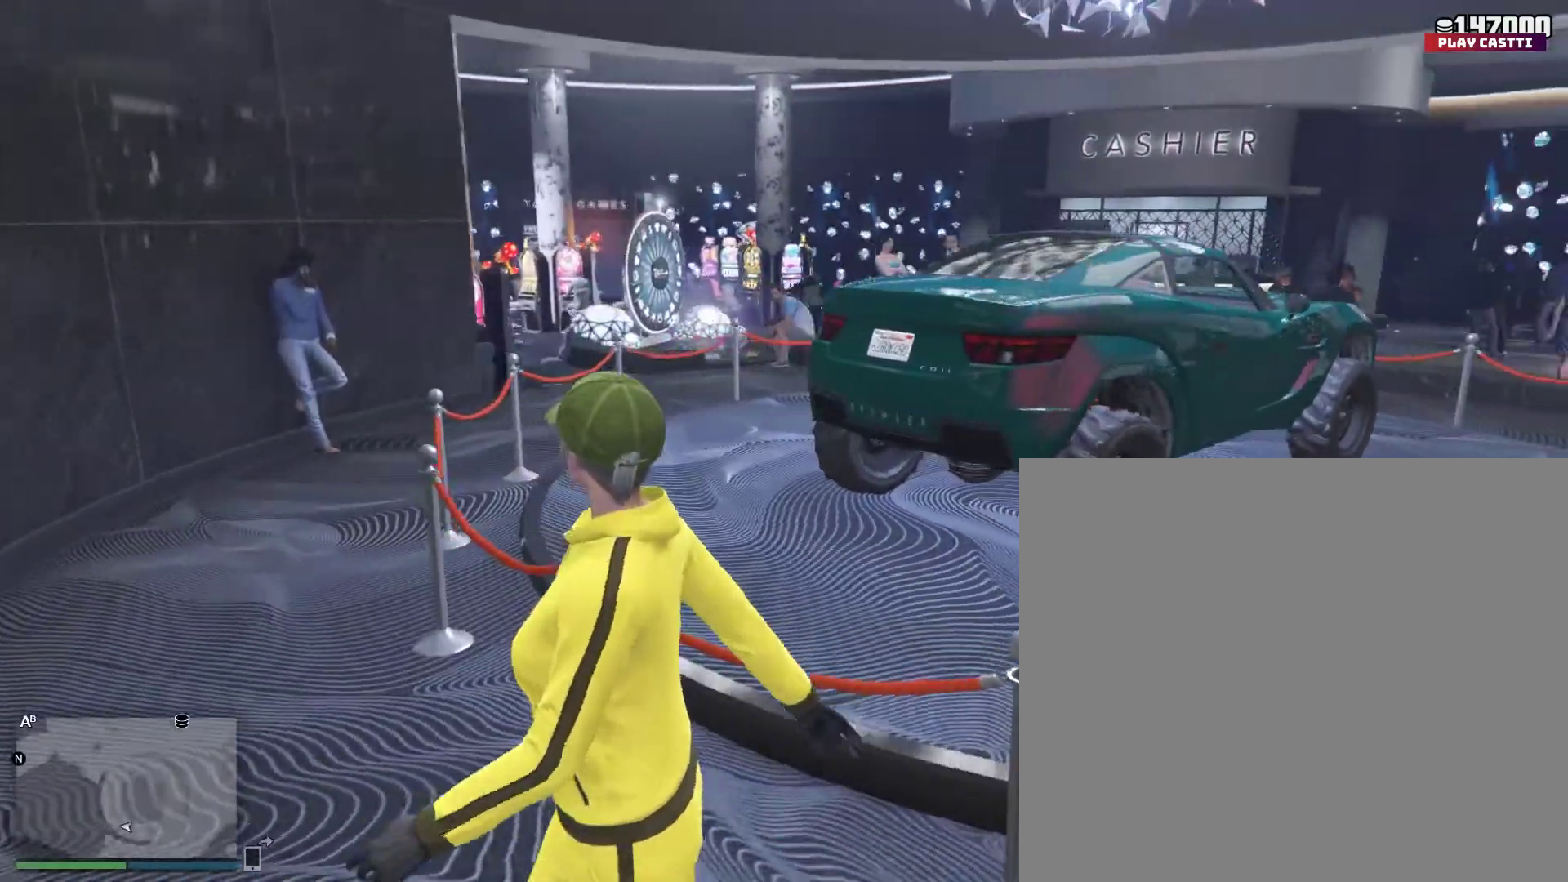
{"buttons": [], "left_stick": "up-left", "right_stick": "right", "events": []}
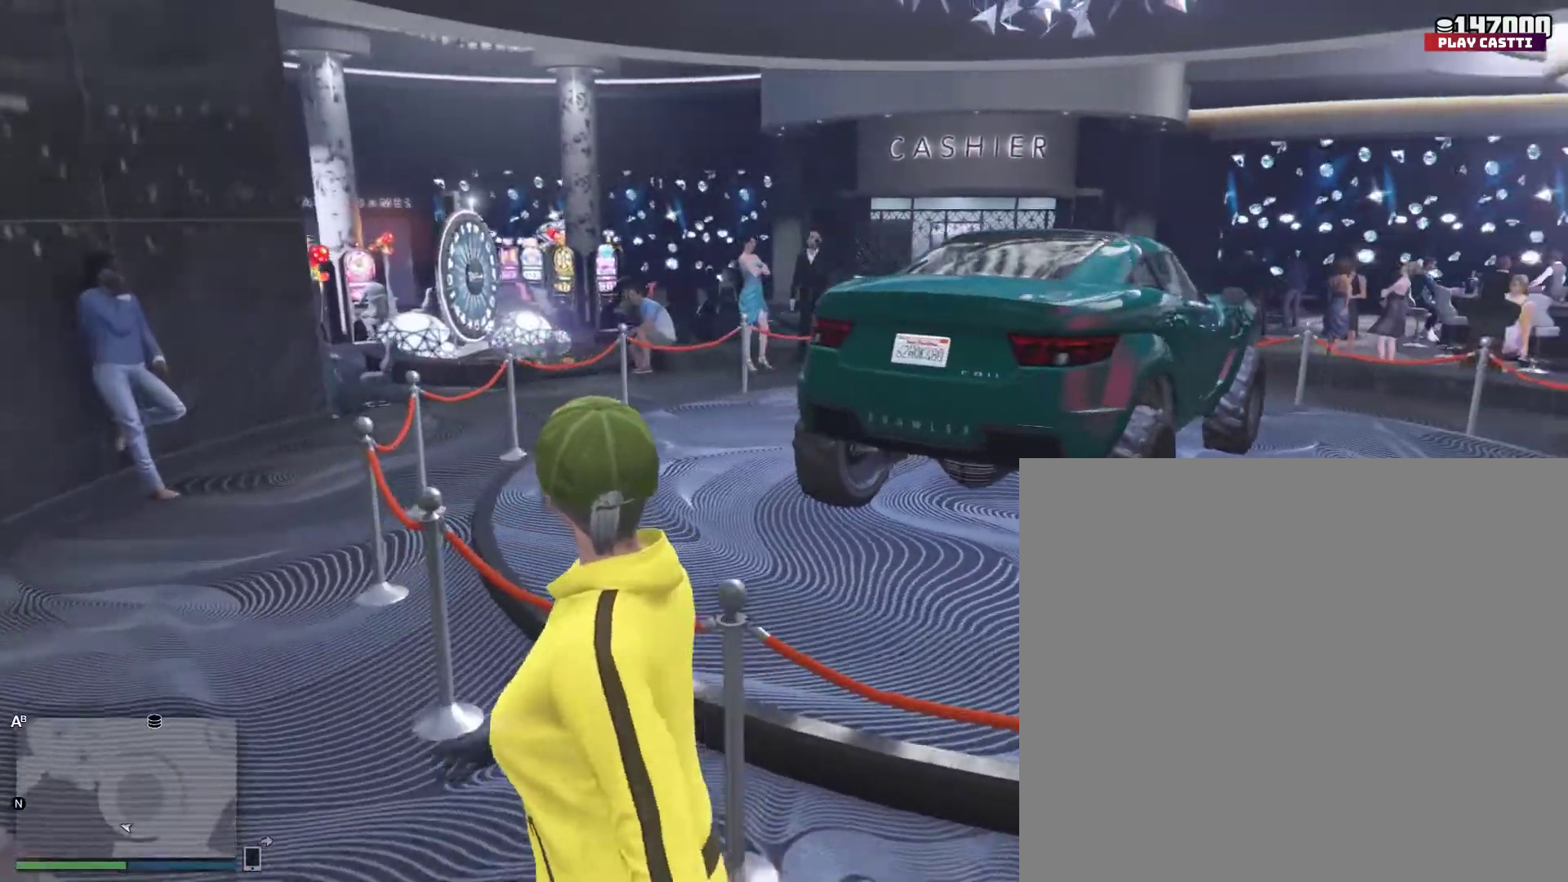
{"buttons": [], "left_stick": "up-left", "right_stick": "right", "events": []}